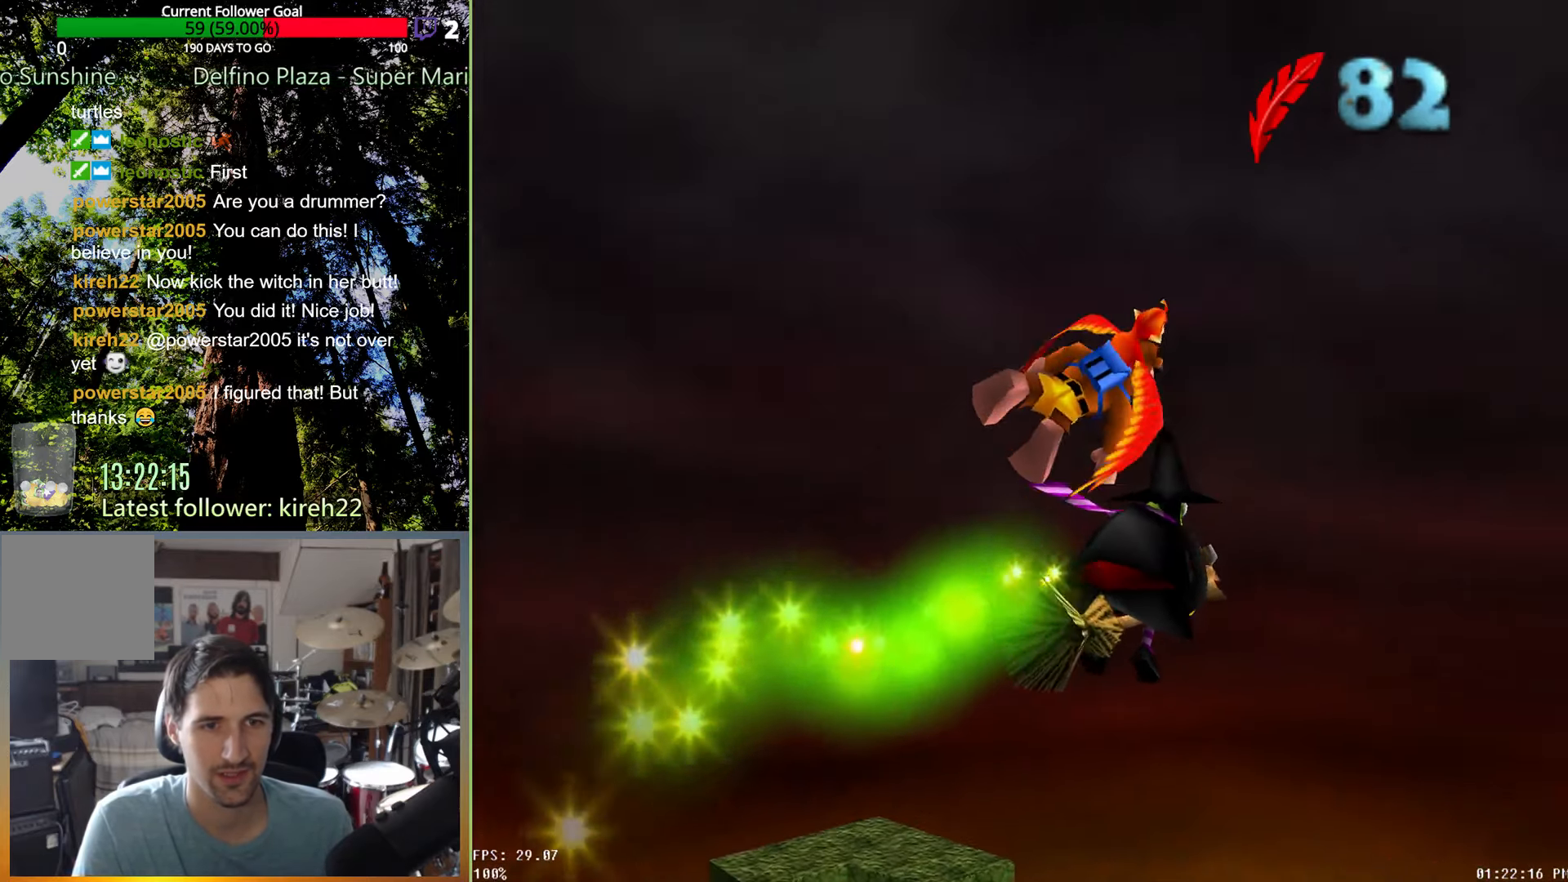
Gameplay with a controller (Xbox layout); each line is a JSON object with the inputs held at the frame after it (dt_ms = milliseconds from this image to that frame). "events" lists button and stick changes between this image and that frame as [ms after this image, input, new state], when the widget could be followed in between. Not read: L3 R3.
{"dt_ms": 500, "buttons": [], "left_stick": "up", "right_stick": "center", "events": [[229, "left_stick", "up"]]}
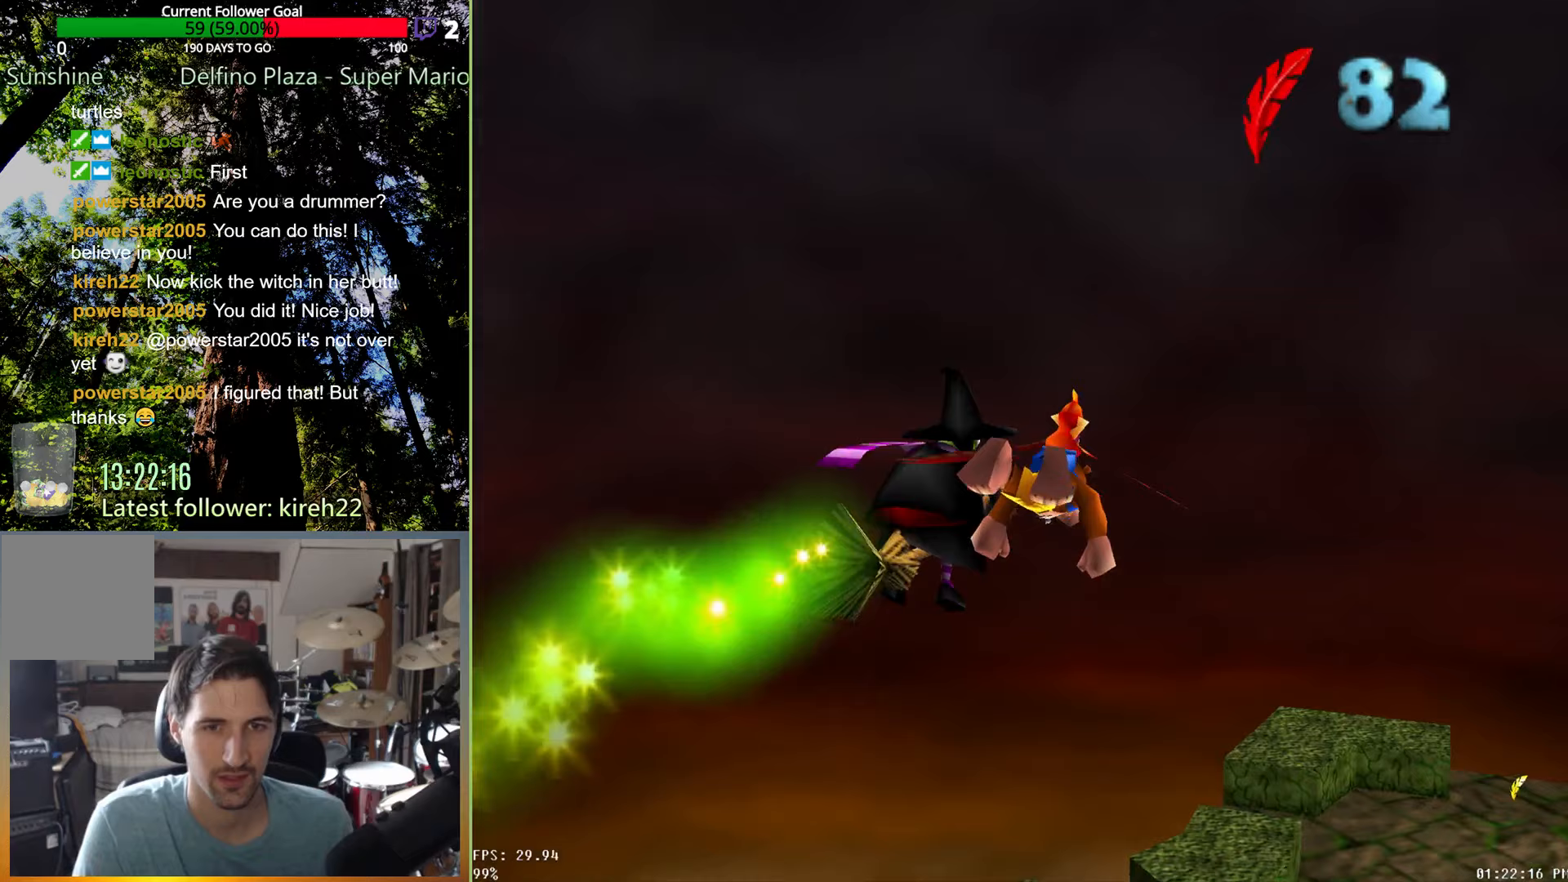
{"dt_ms": 500, "buttons": [], "left_stick": "right", "right_stick": "center", "events": [[42, "left_stick", "center"], [188, "left_stick", "right"]]}
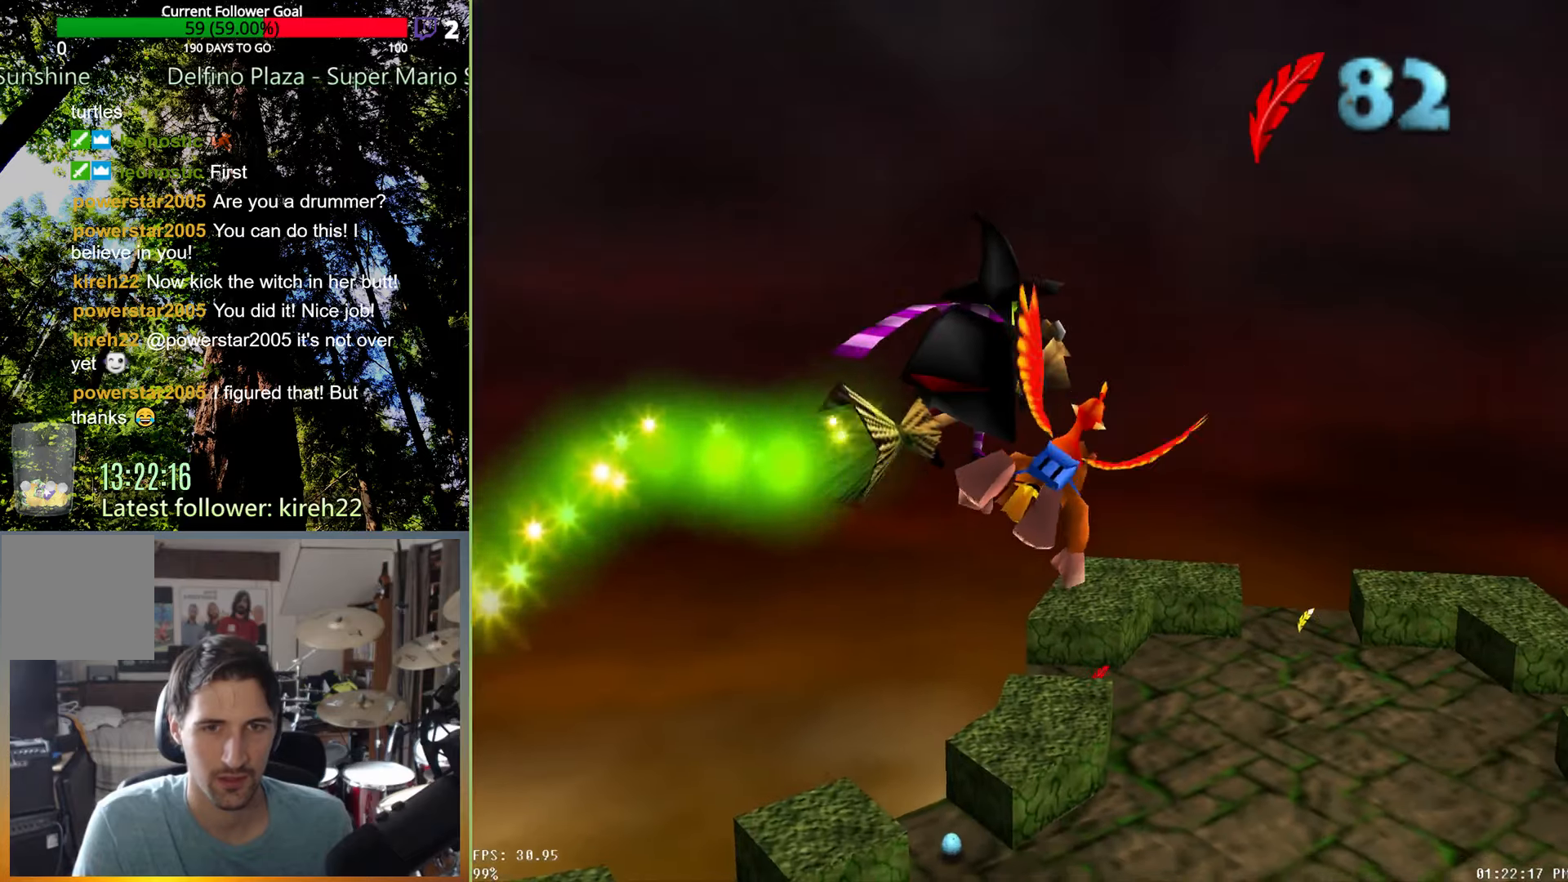
{"dt_ms": 500, "buttons": [], "left_stick": "right", "right_stick": "center", "events": [[104, "left_stick", "center"], [333, "left_stick", "right"]]}
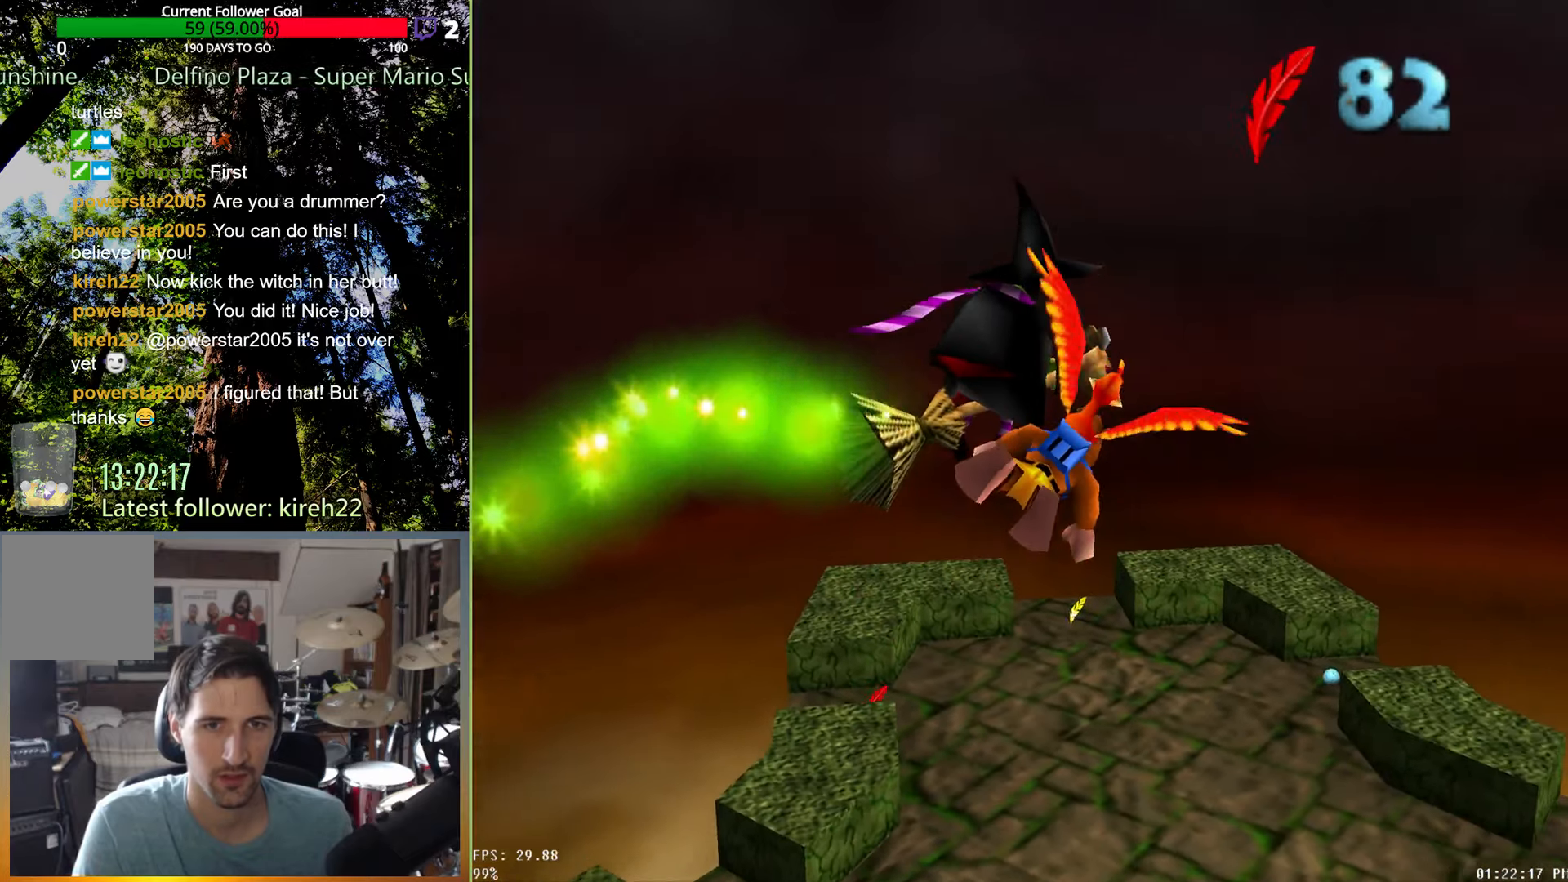
{"dt_ms": 500, "buttons": [], "left_stick": "right", "right_stick": "center", "events": [[250, "left_stick", "center"], [354, "left_stick", "right"]]}
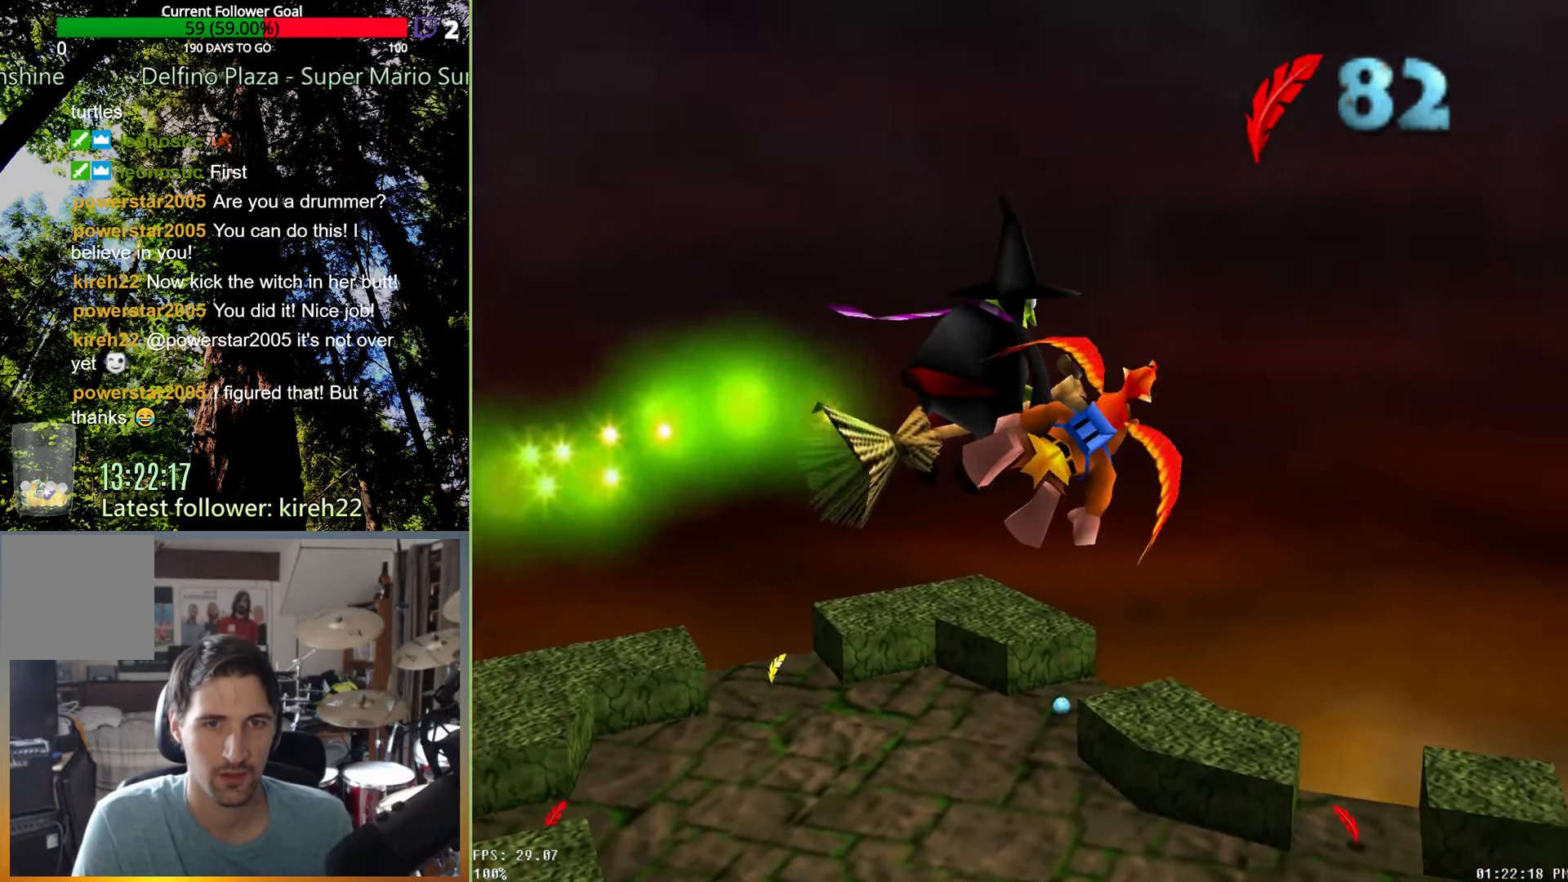
{"dt_ms": 500, "buttons": [], "left_stick": "center", "right_stick": "center", "events": [[125, "left_stick", "center"], [292, "left_stick", "left"], [375, "X", "down"], [375, "left_stick", "center"], [479, "X", "up"]]}
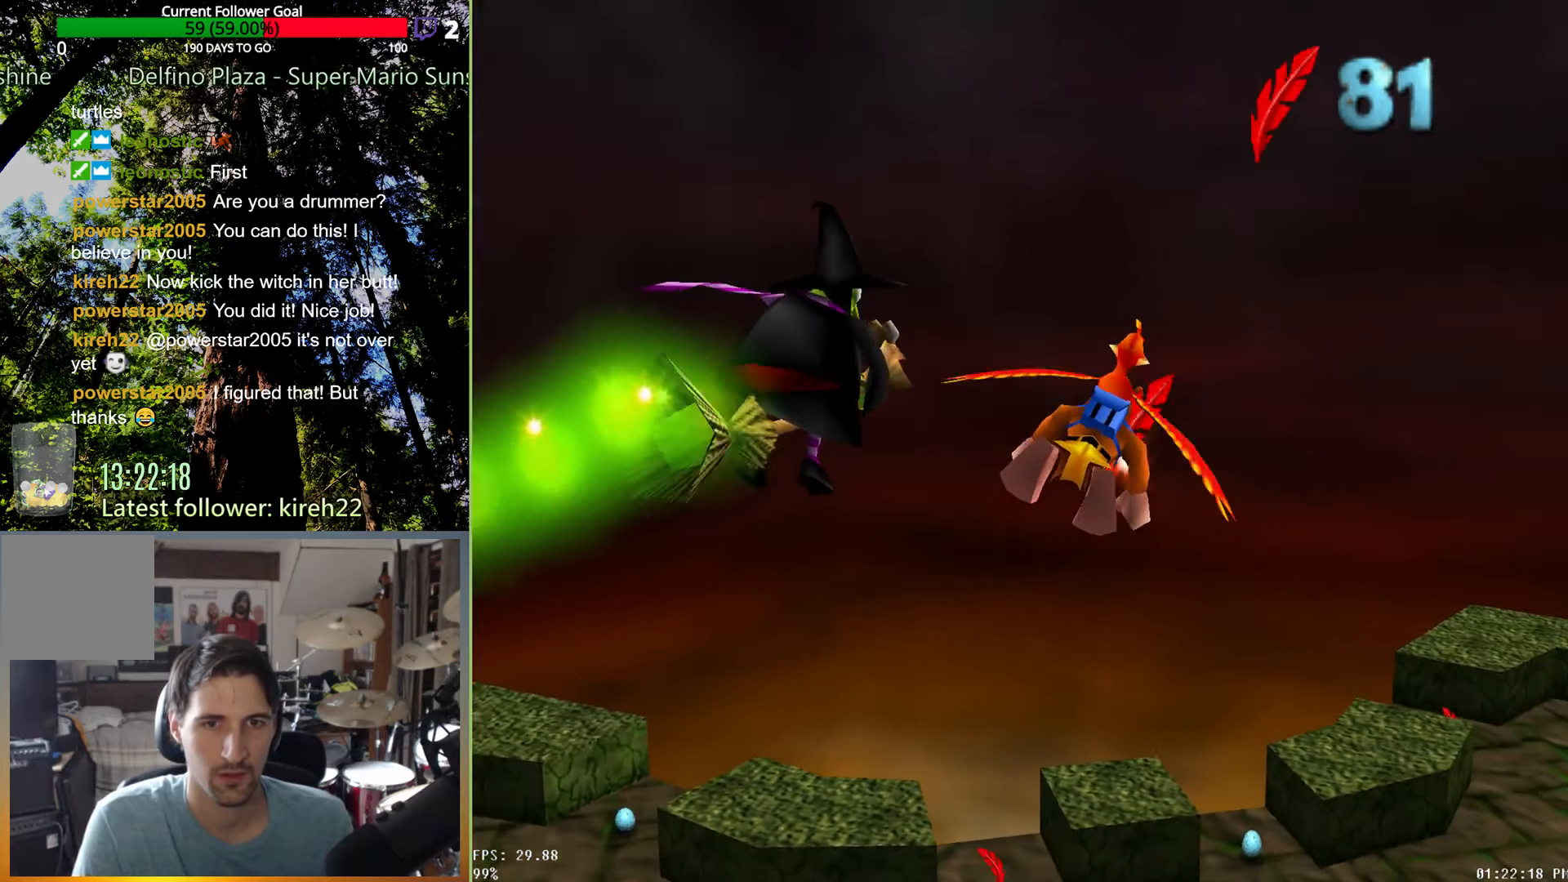
{"dt_ms": 500, "buttons": [], "left_stick": "left", "right_stick": "center", "events": [[354, "left_stick", "left"]]}
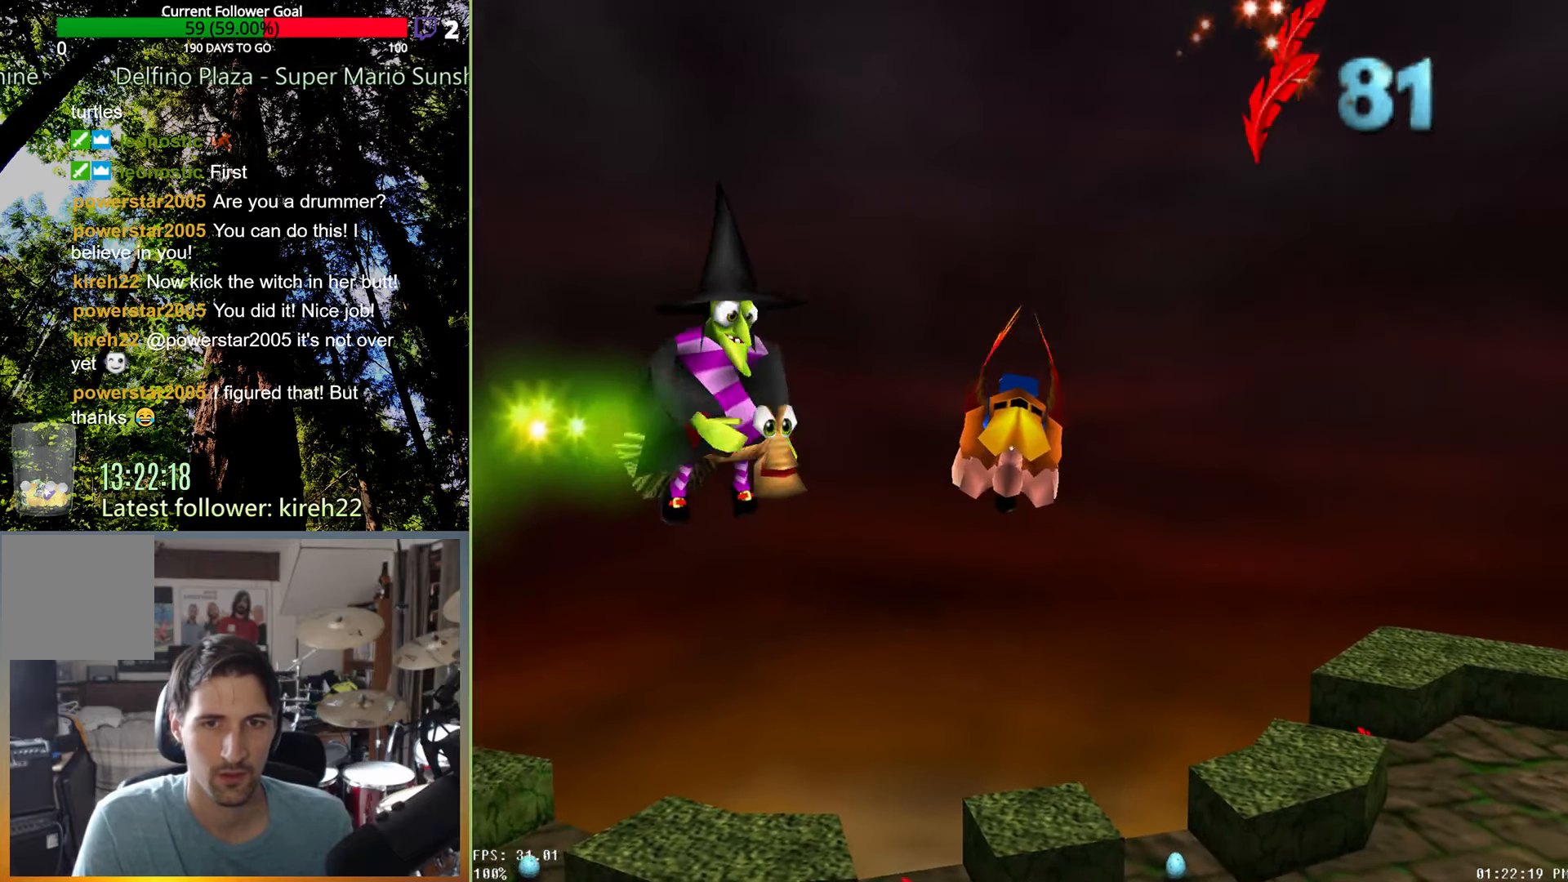
{"dt_ms": 500, "buttons": [], "left_stick": "left", "right_stick": "center", "events": []}
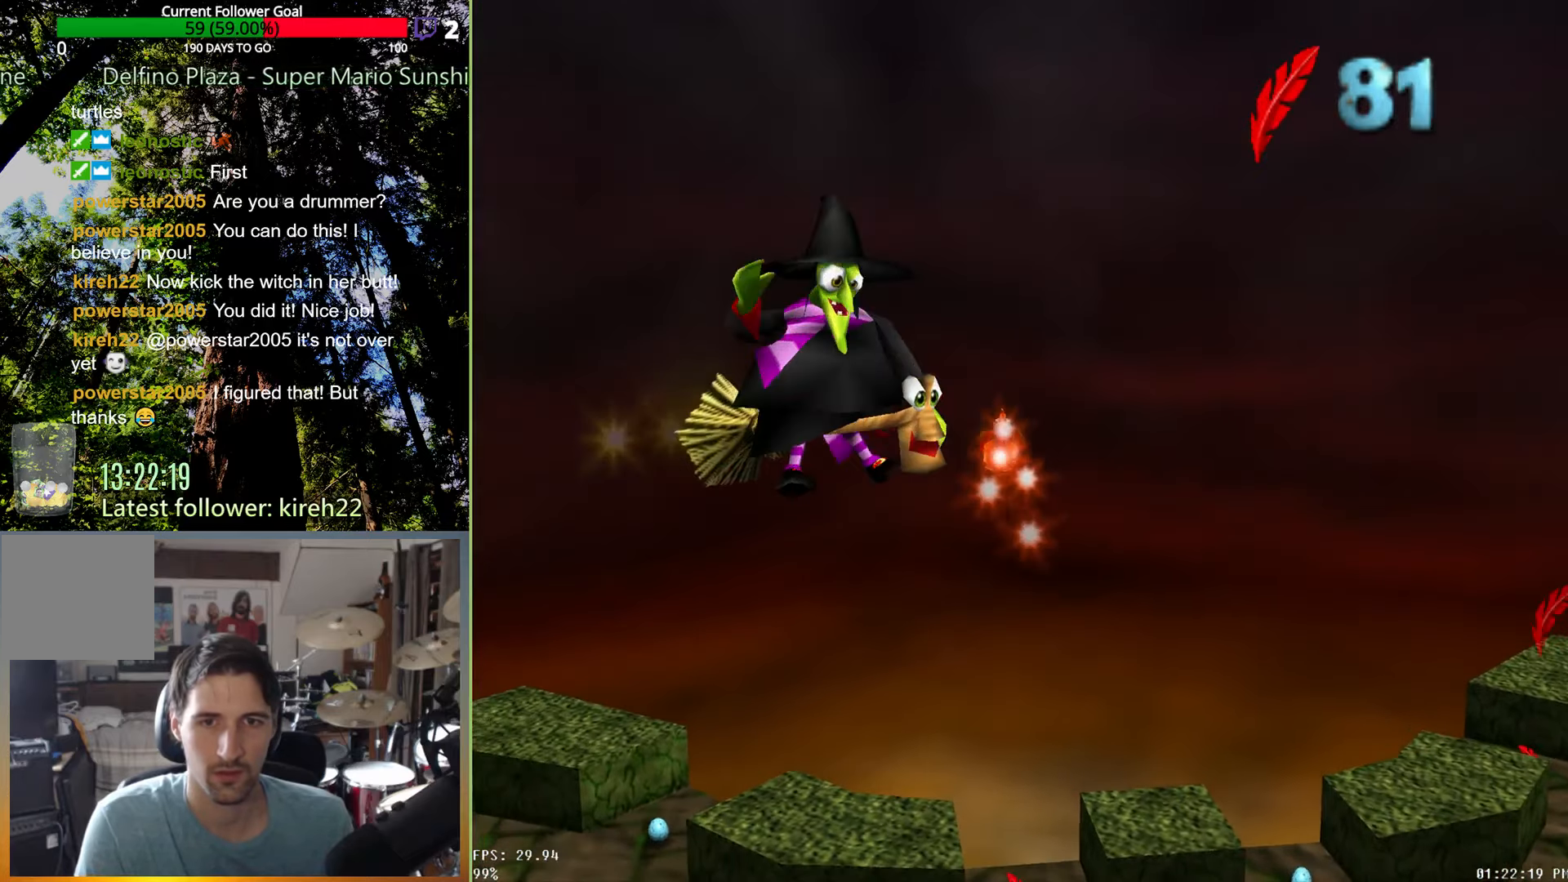
{"dt_ms": 1000, "buttons": [], "left_stick": "left", "right_stick": "center", "events": [[229, "left_stick", "center"], [500, "left_stick", "left"]]}
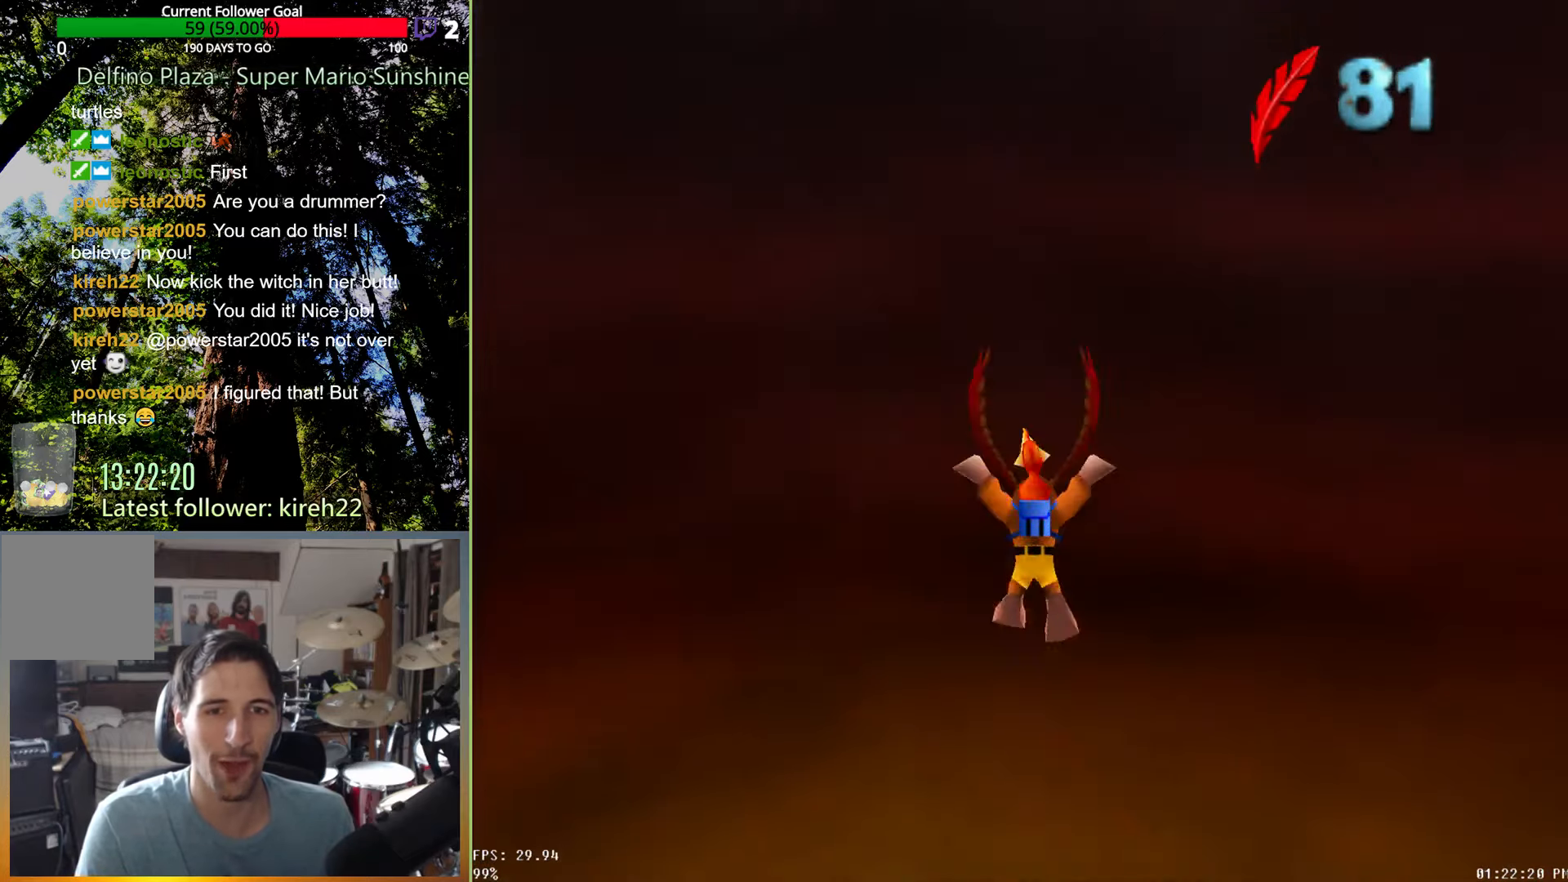
{"dt_ms": 500, "buttons": [], "left_stick": "left", "right_stick": "center", "events": []}
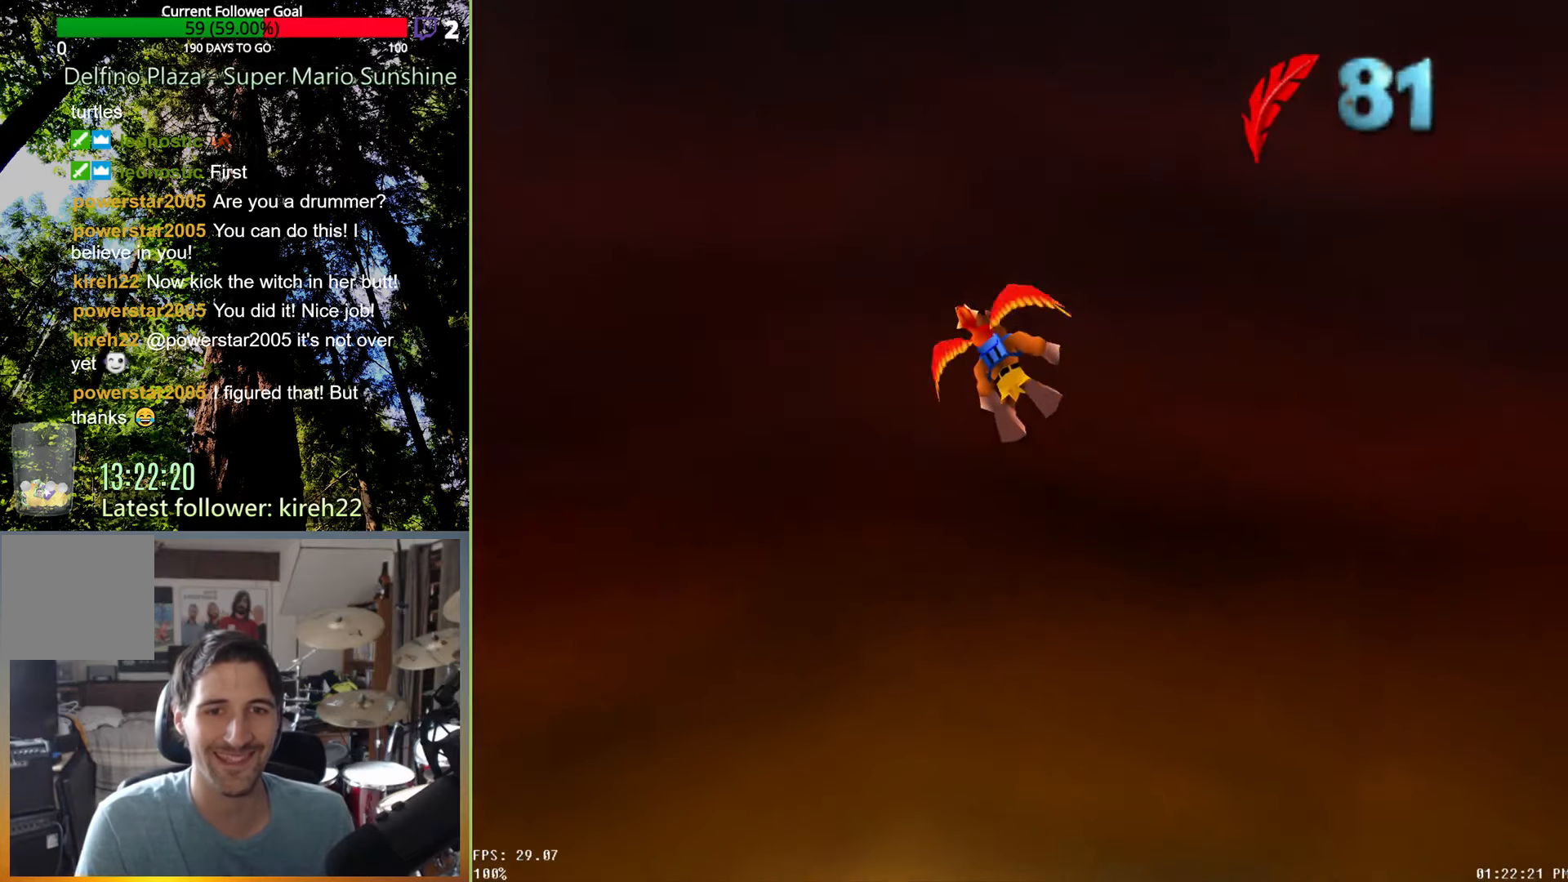
{"dt_ms": 500, "buttons": [], "left_stick": "left", "right_stick": "center", "events": []}
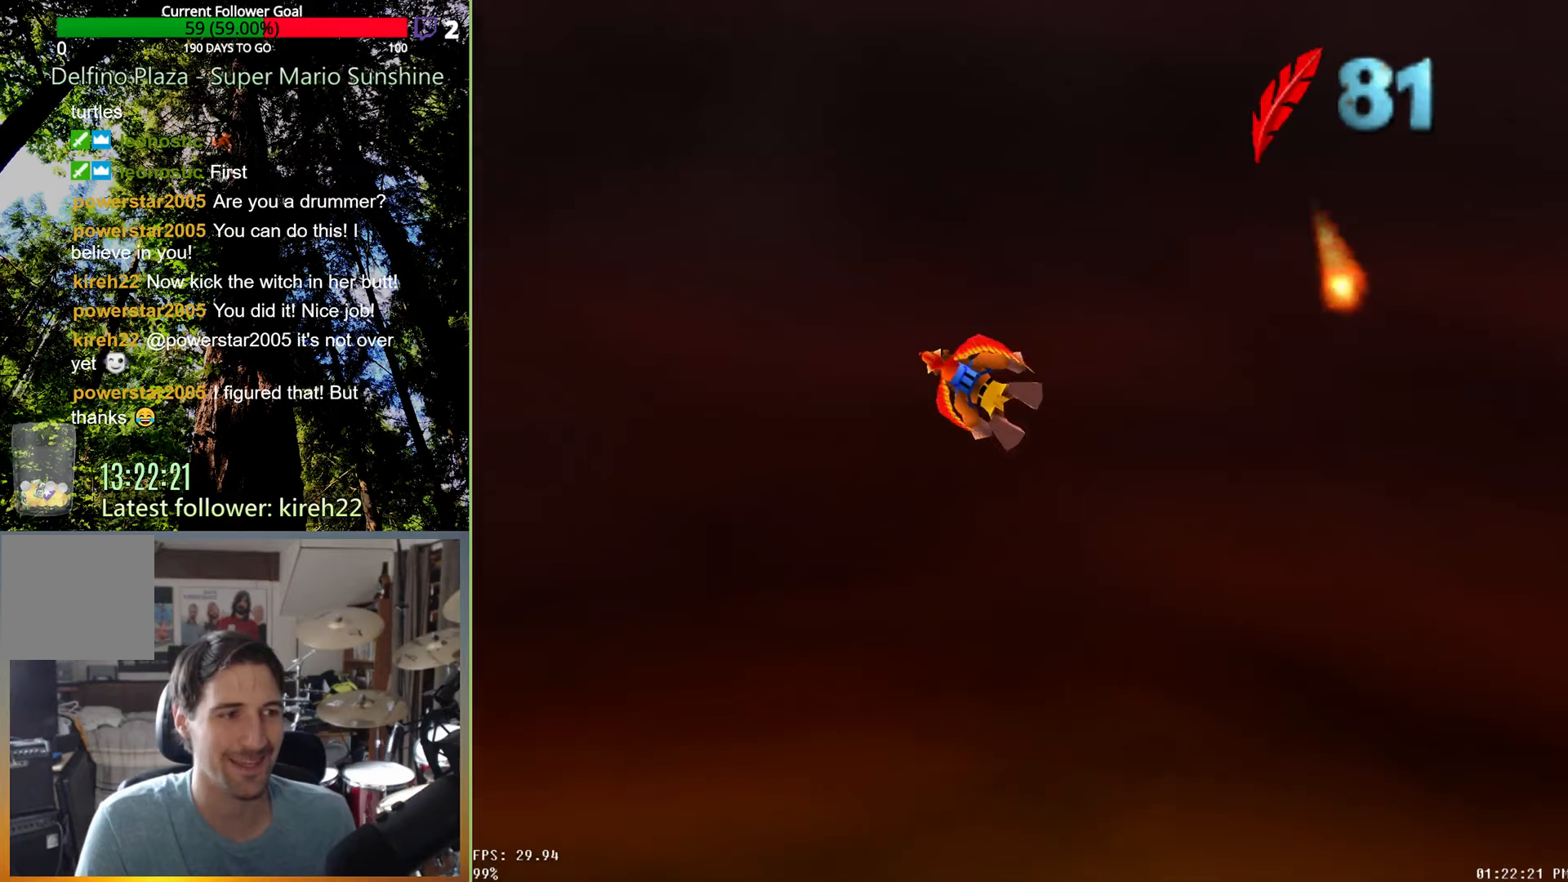
{"dt_ms": 500, "buttons": [], "left_stick": "left", "right_stick": "center", "events": []}
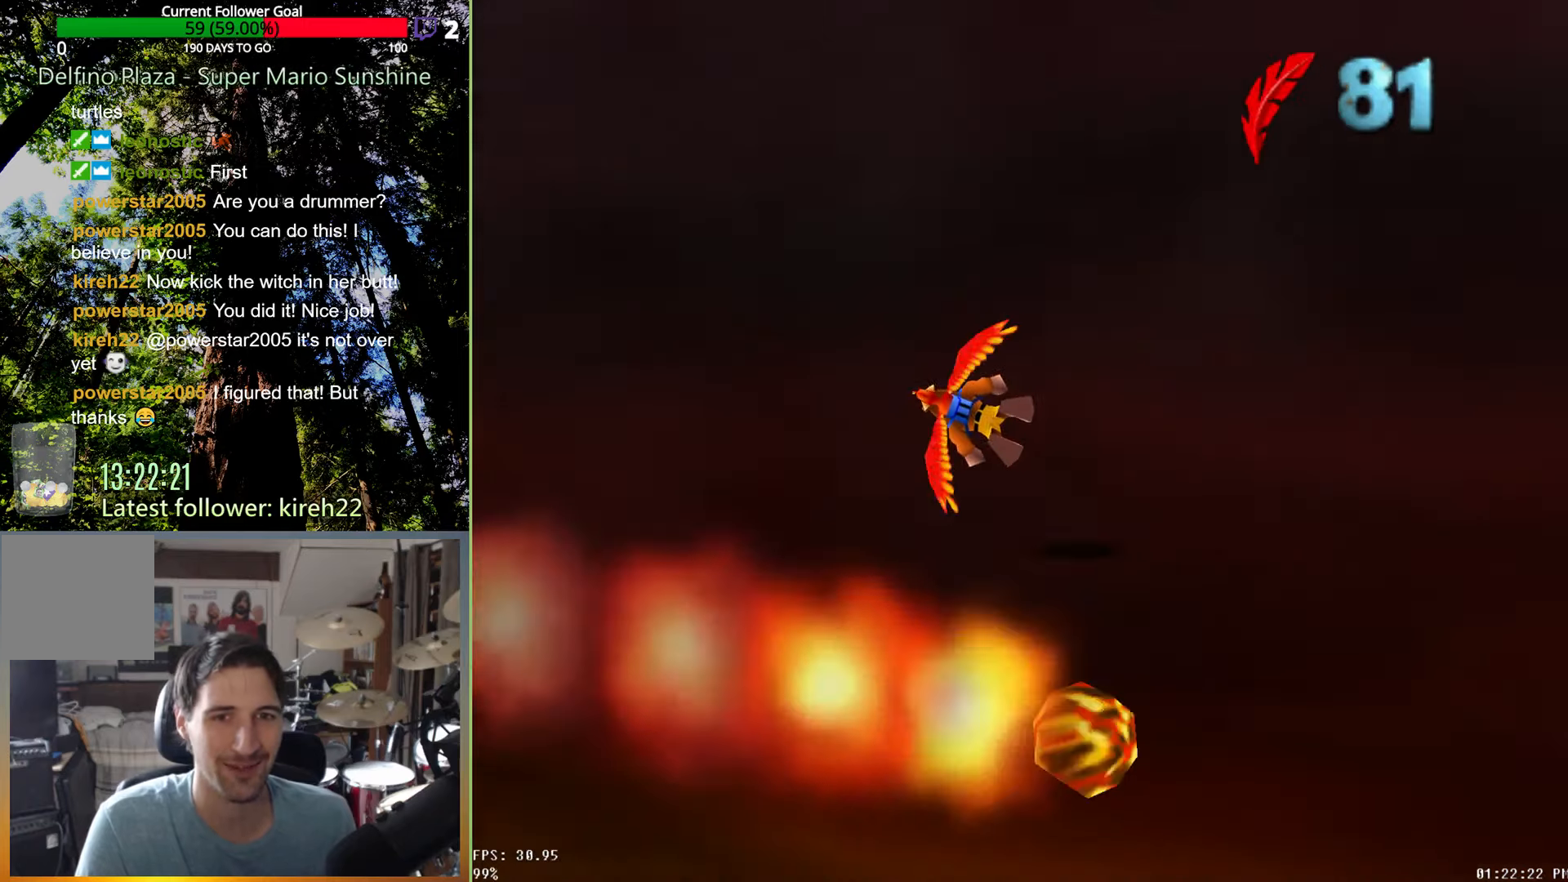
{"dt_ms": 500, "buttons": [], "left_stick": "left", "right_stick": "center", "events": [[63, "A", "down"], [146, "A", "up"]]}
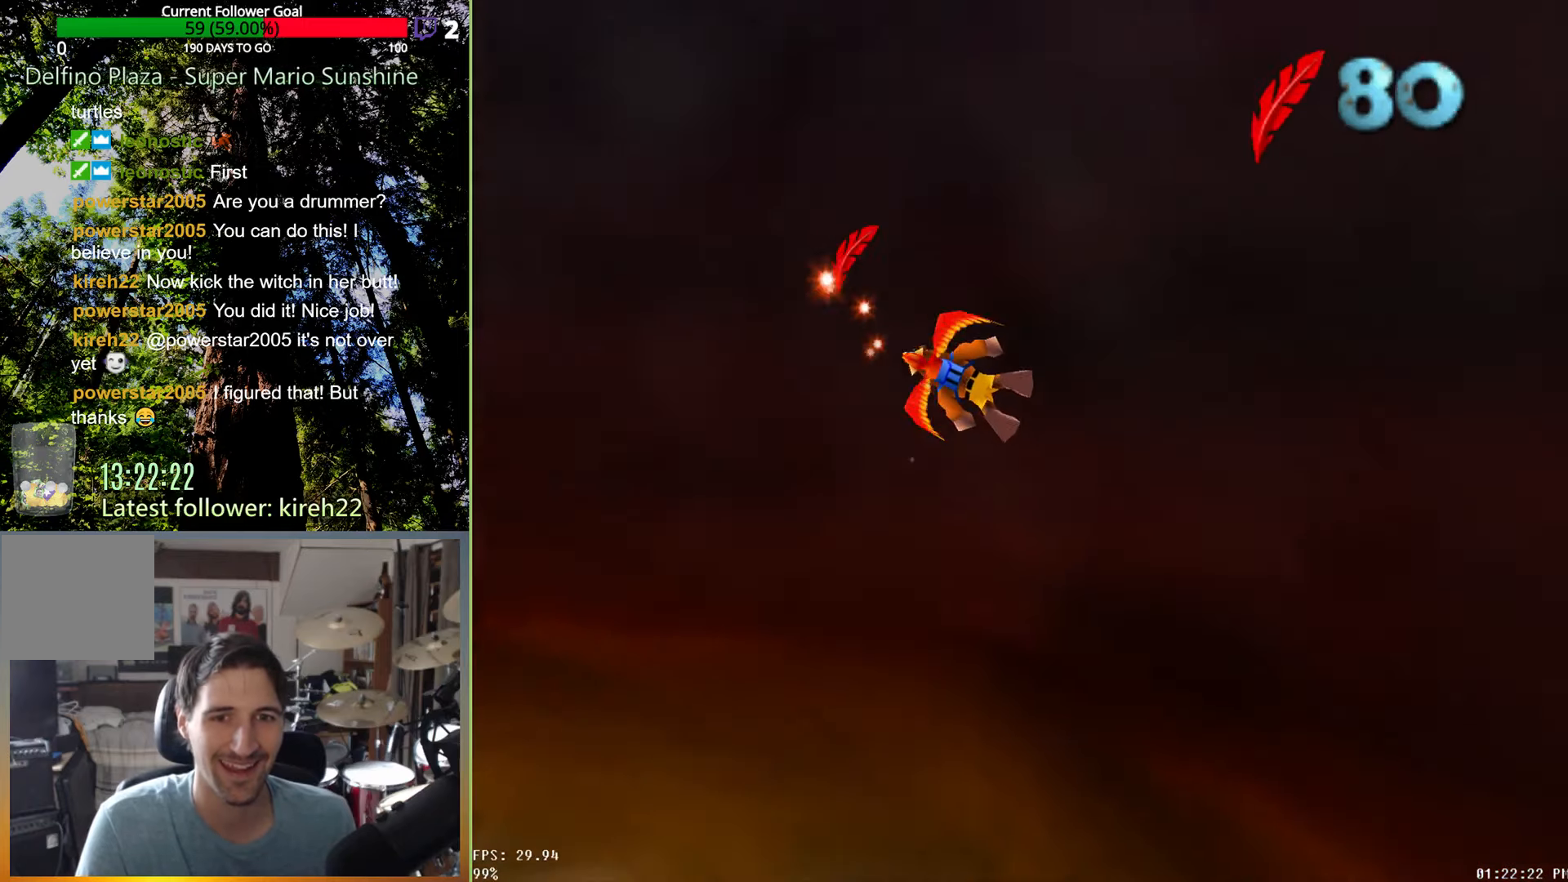
{"dt_ms": 500, "buttons": [], "left_stick": "center", "right_stick": "center", "events": [[500, "left_stick", "center"]]}
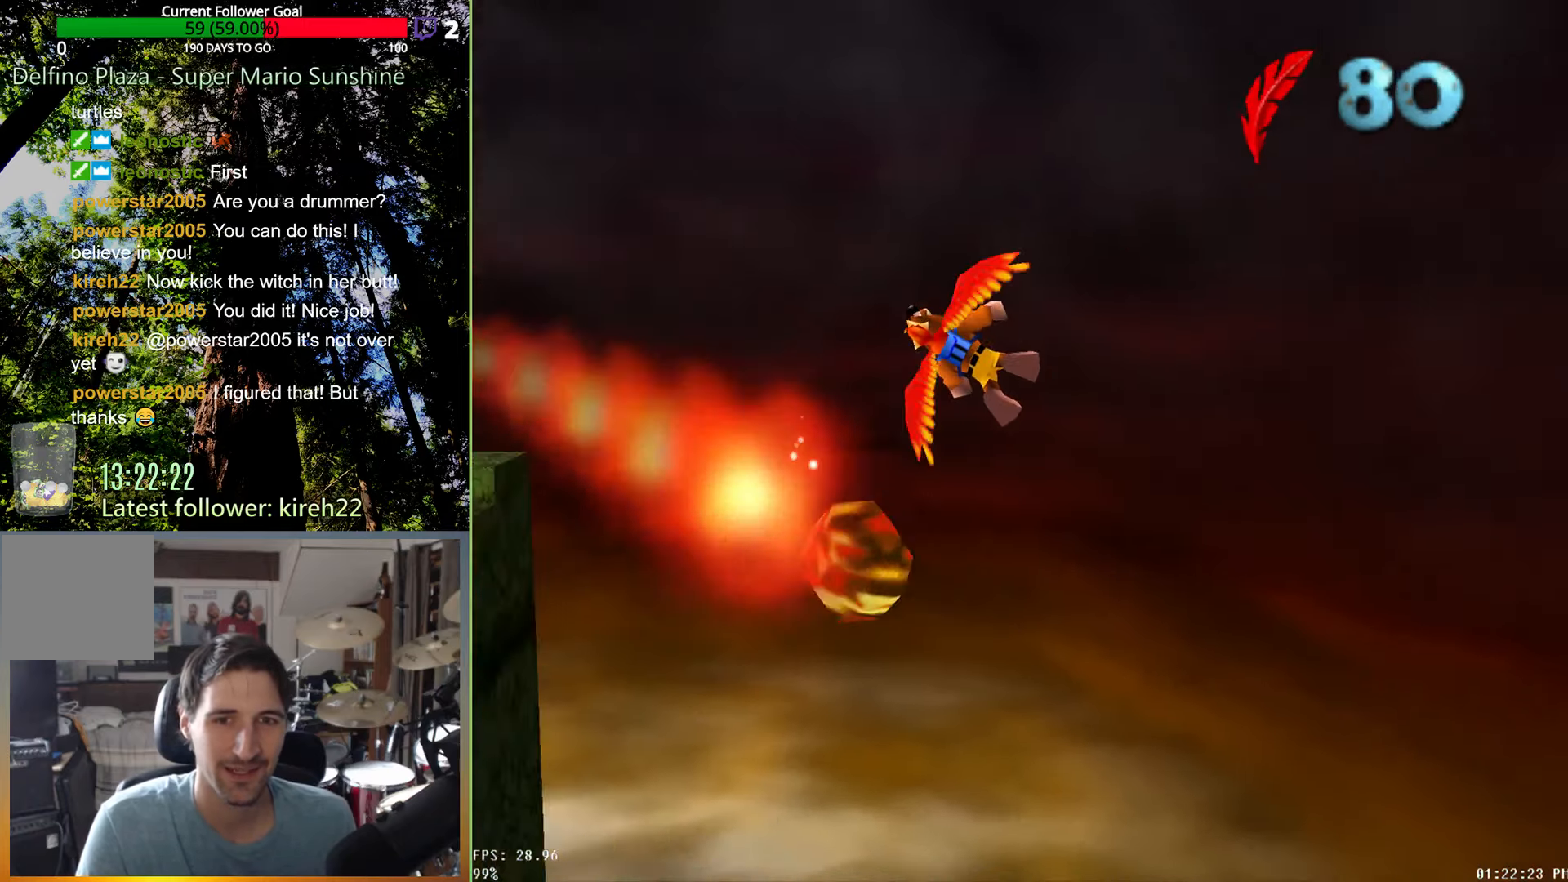
{"dt_ms": 500, "buttons": [], "left_stick": "center", "right_stick": "center", "events": []}
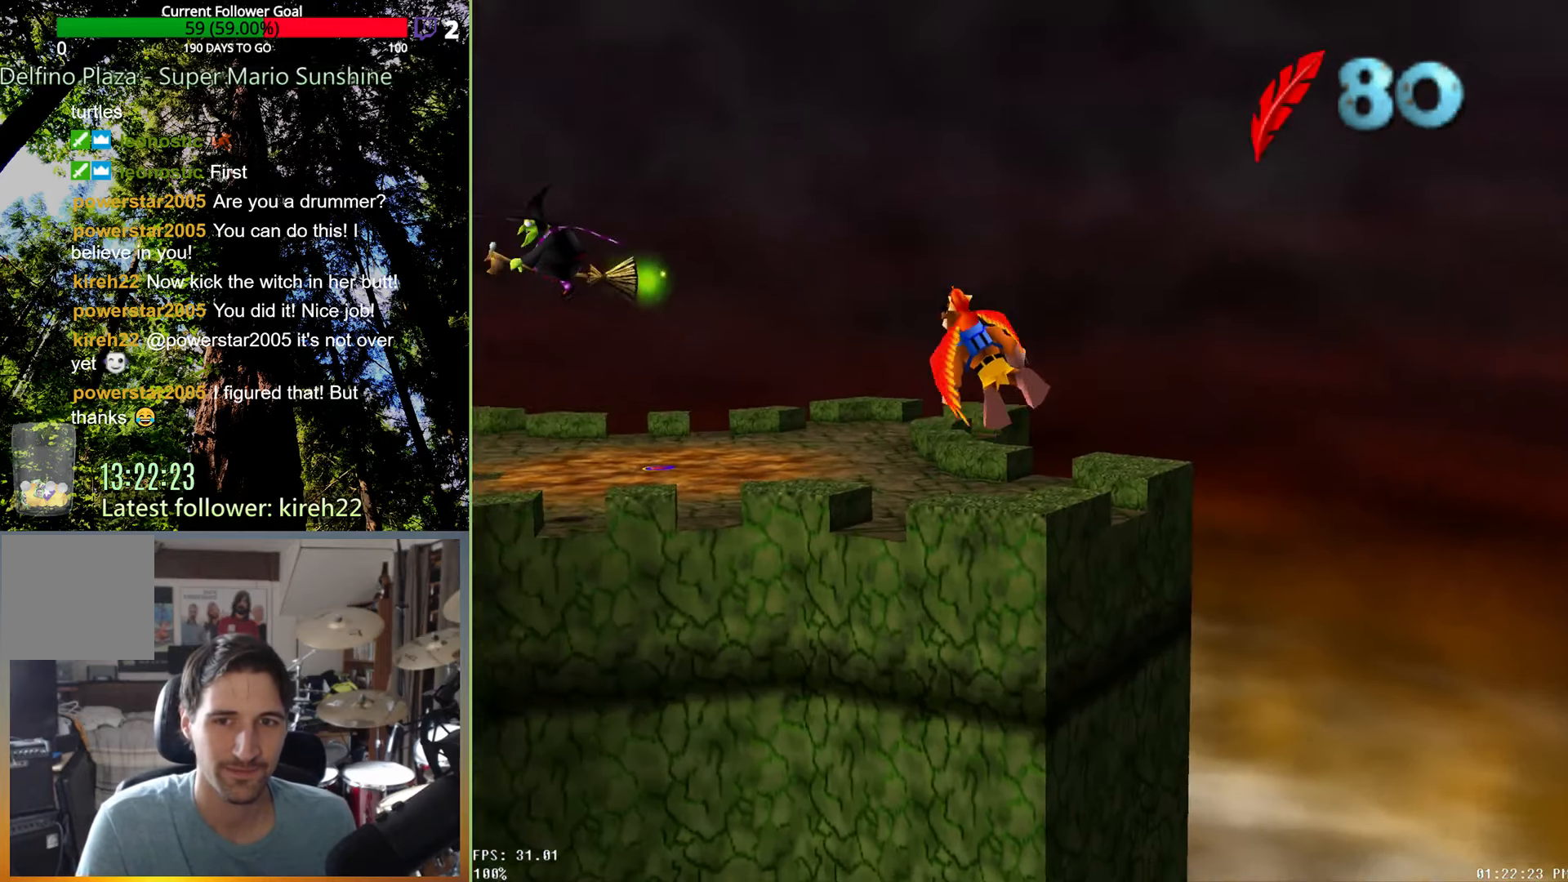
{"dt_ms": 500, "buttons": [], "left_stick": "center", "right_stick": "center", "events": []}
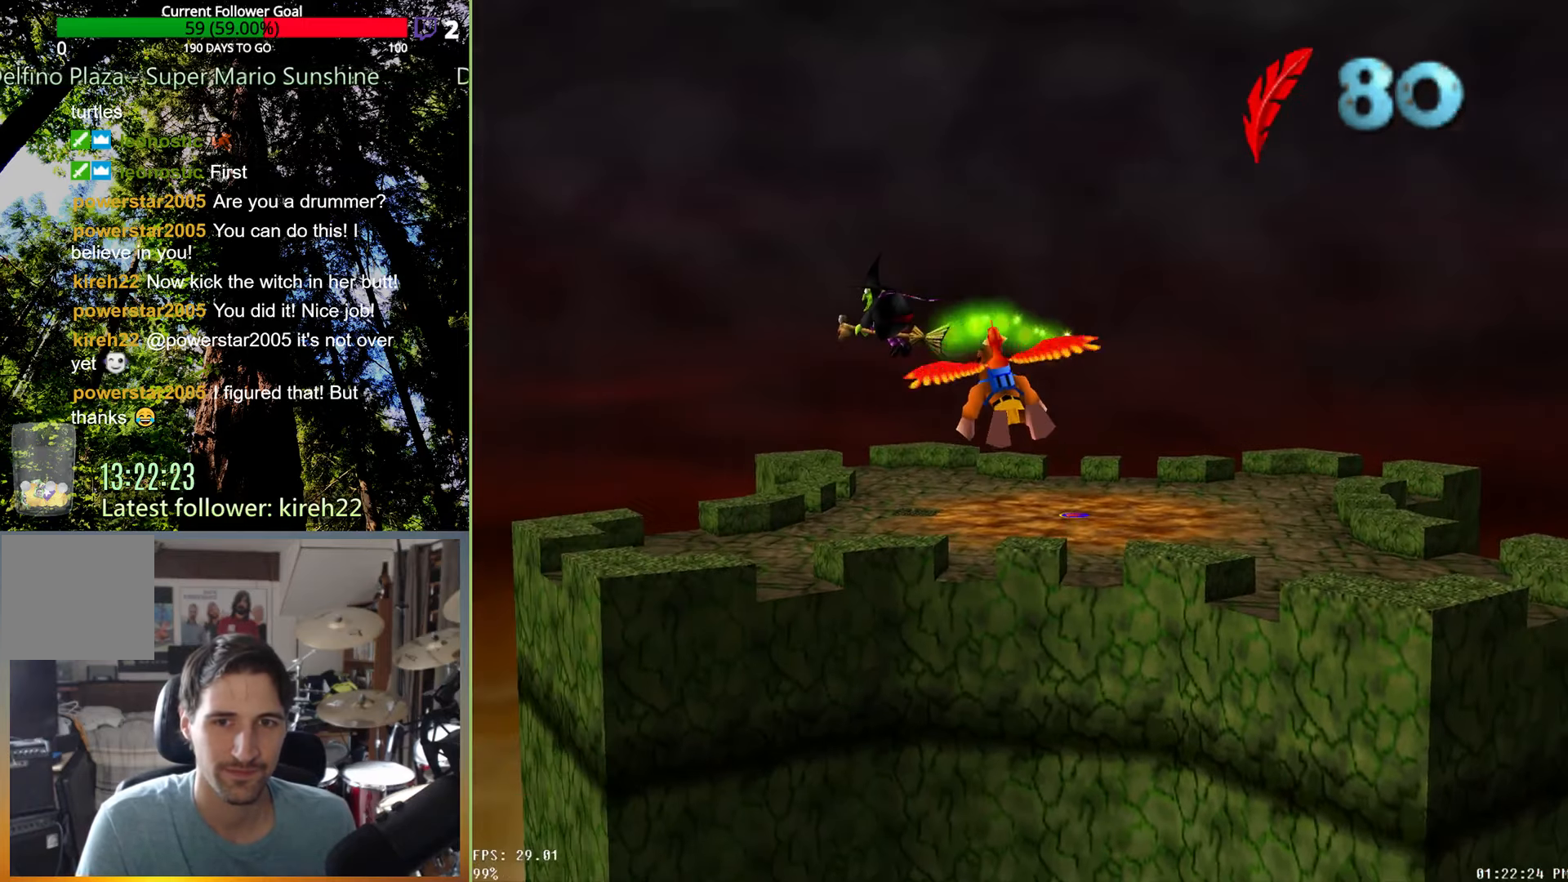
{"dt_ms": 500, "buttons": [], "left_stick": "center", "right_stick": "center", "events": [[417, "X", "down"], [458, "X", "up"]]}
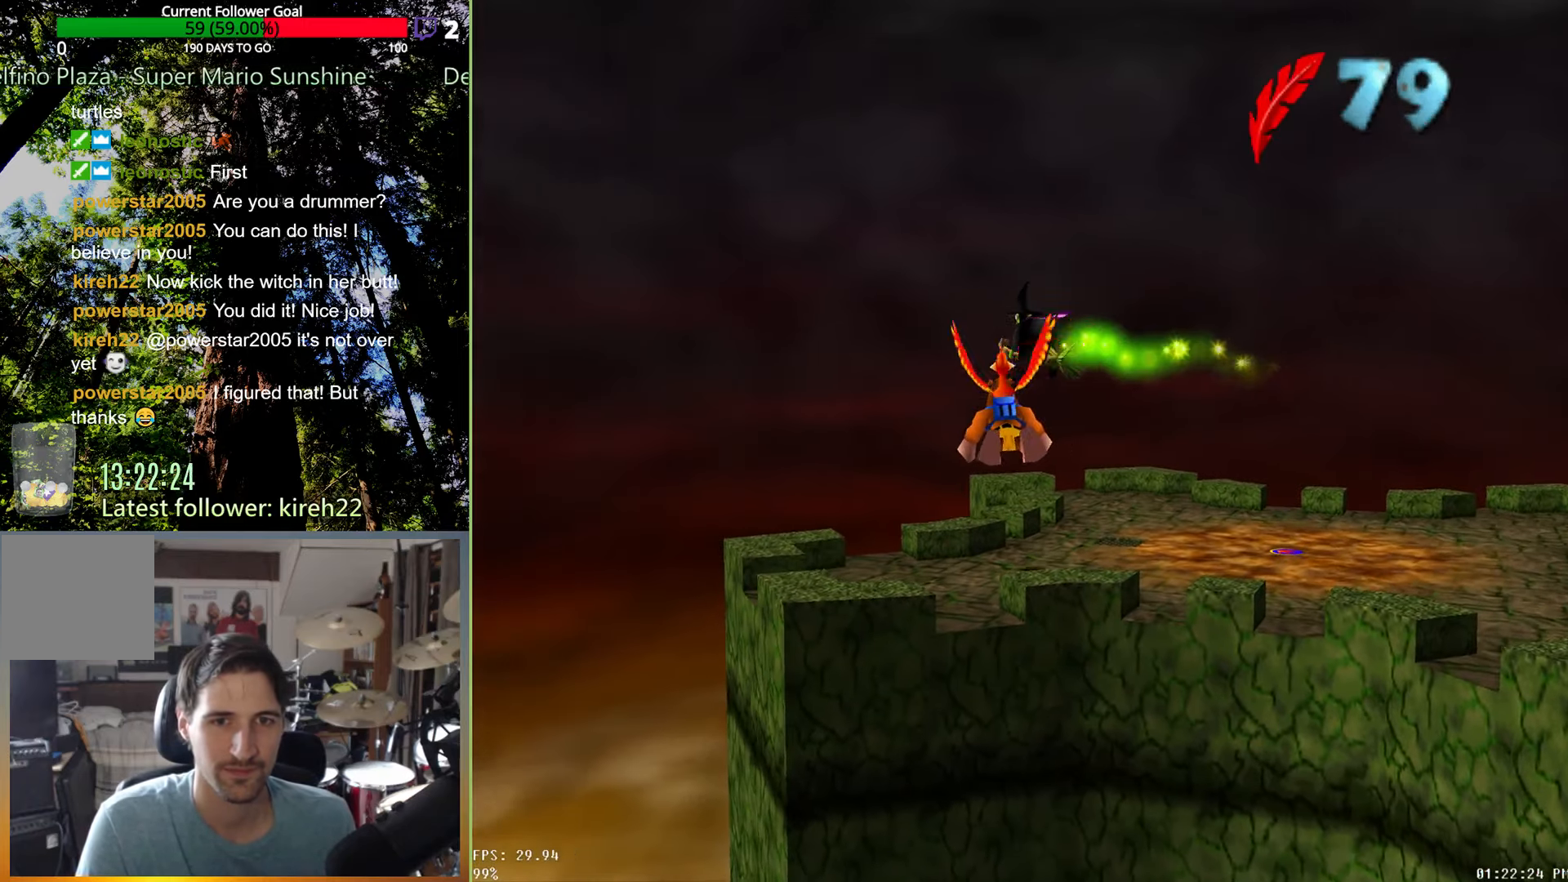
{"dt_ms": 500, "buttons": [], "left_stick": "center", "right_stick": "center", "events": []}
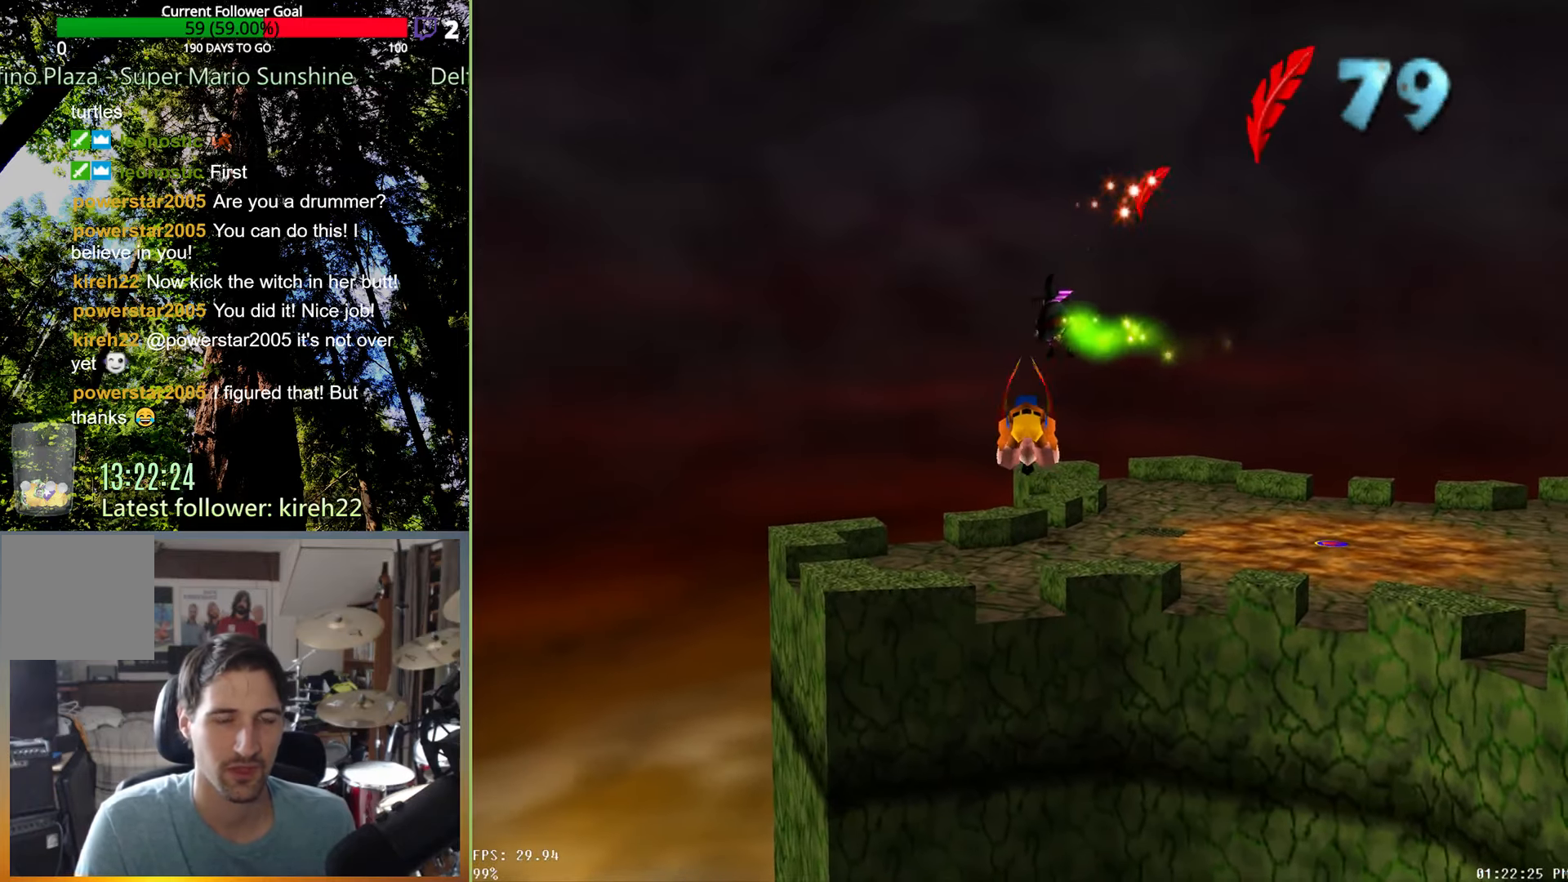
{"dt_ms": 500, "buttons": [], "left_stick": "center", "right_stick": "center", "events": []}
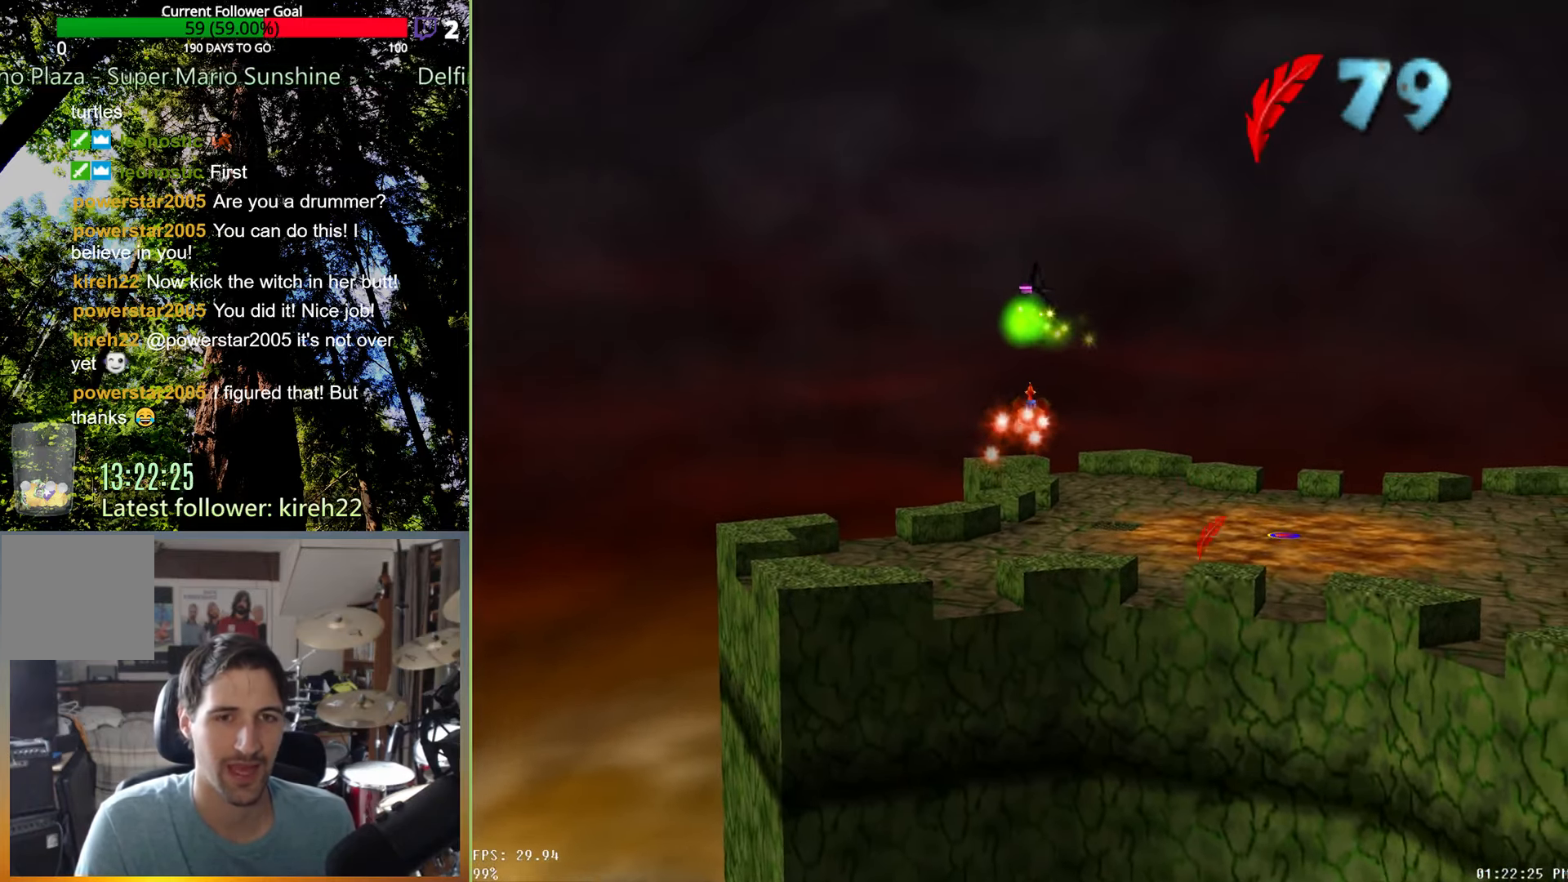
{"dt_ms": 500, "buttons": [], "left_stick": "right", "right_stick": "center", "events": [[458, "left_stick", "right"]]}
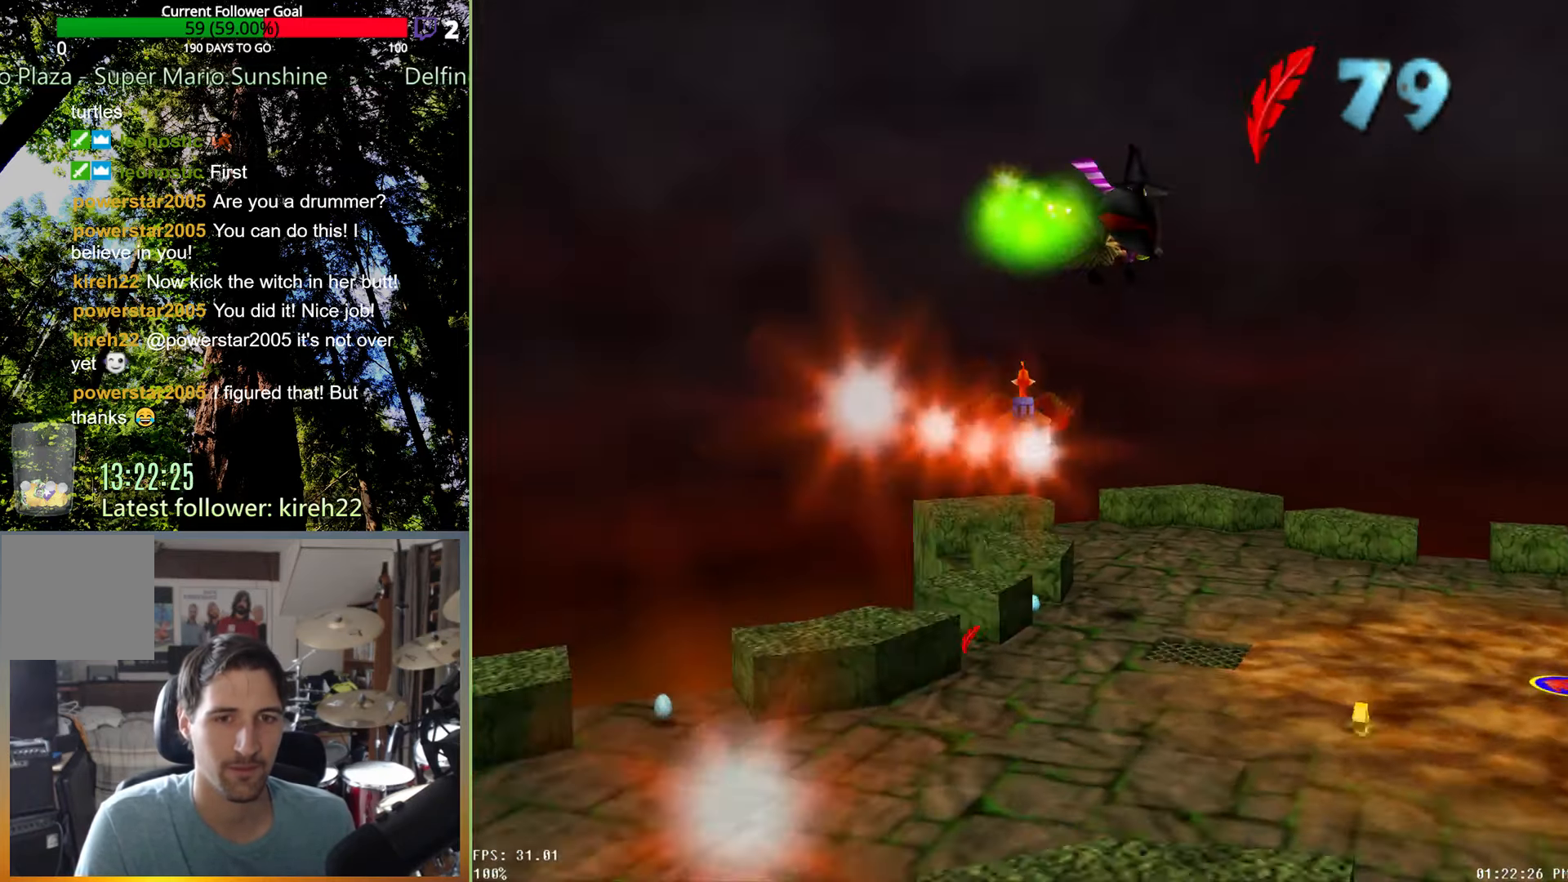
{"dt_ms": 500, "buttons": [], "left_stick": "right", "right_stick": "center", "events": []}
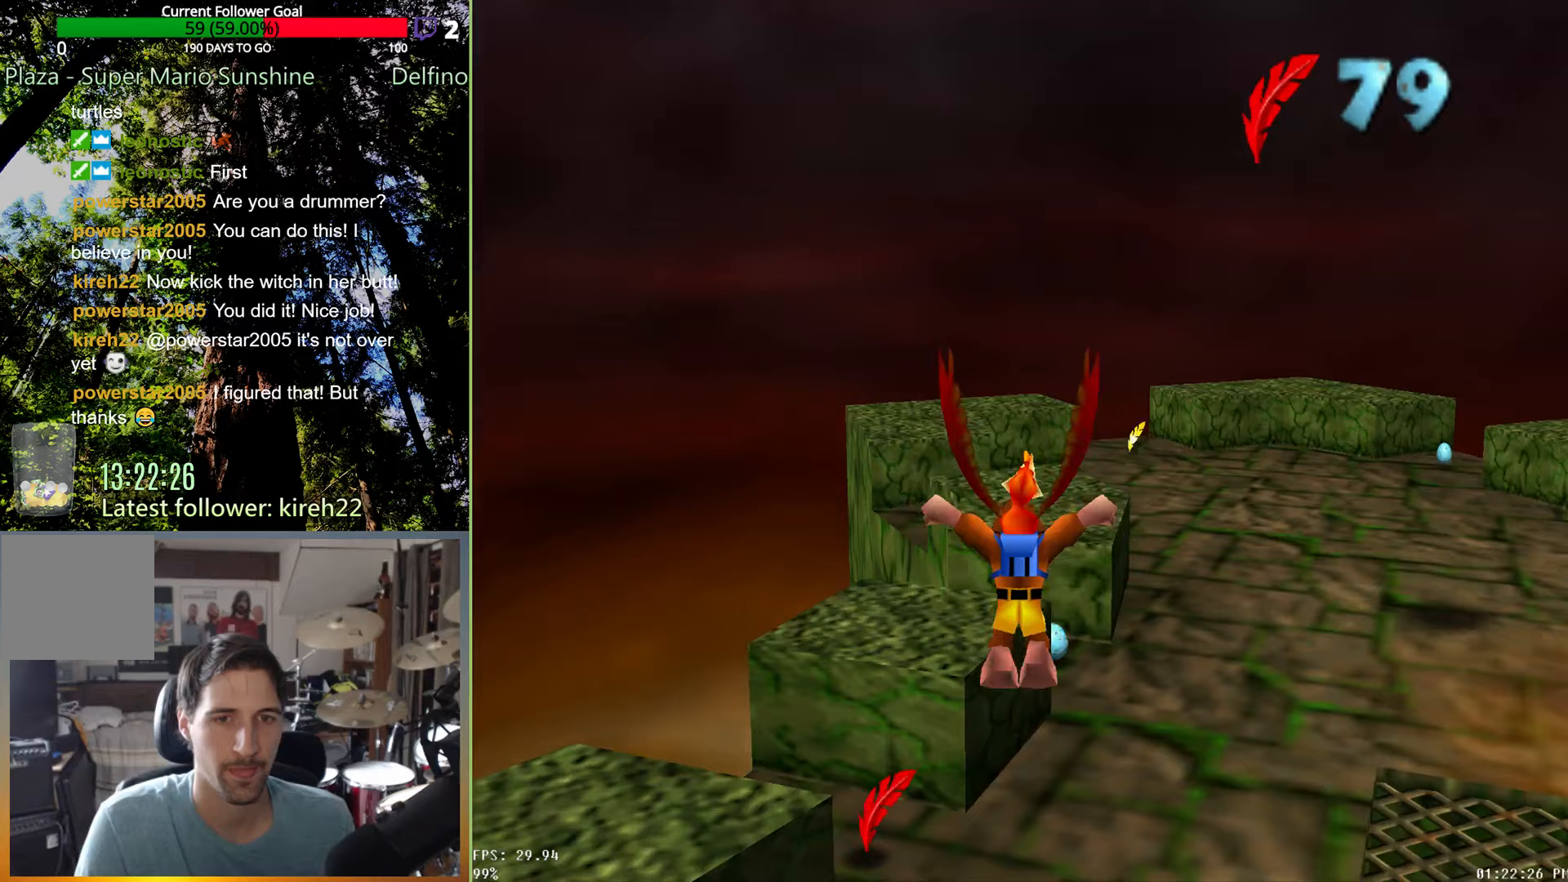
{"dt_ms": 500, "buttons": [], "left_stick": "right", "right_stick": "center", "events": []}
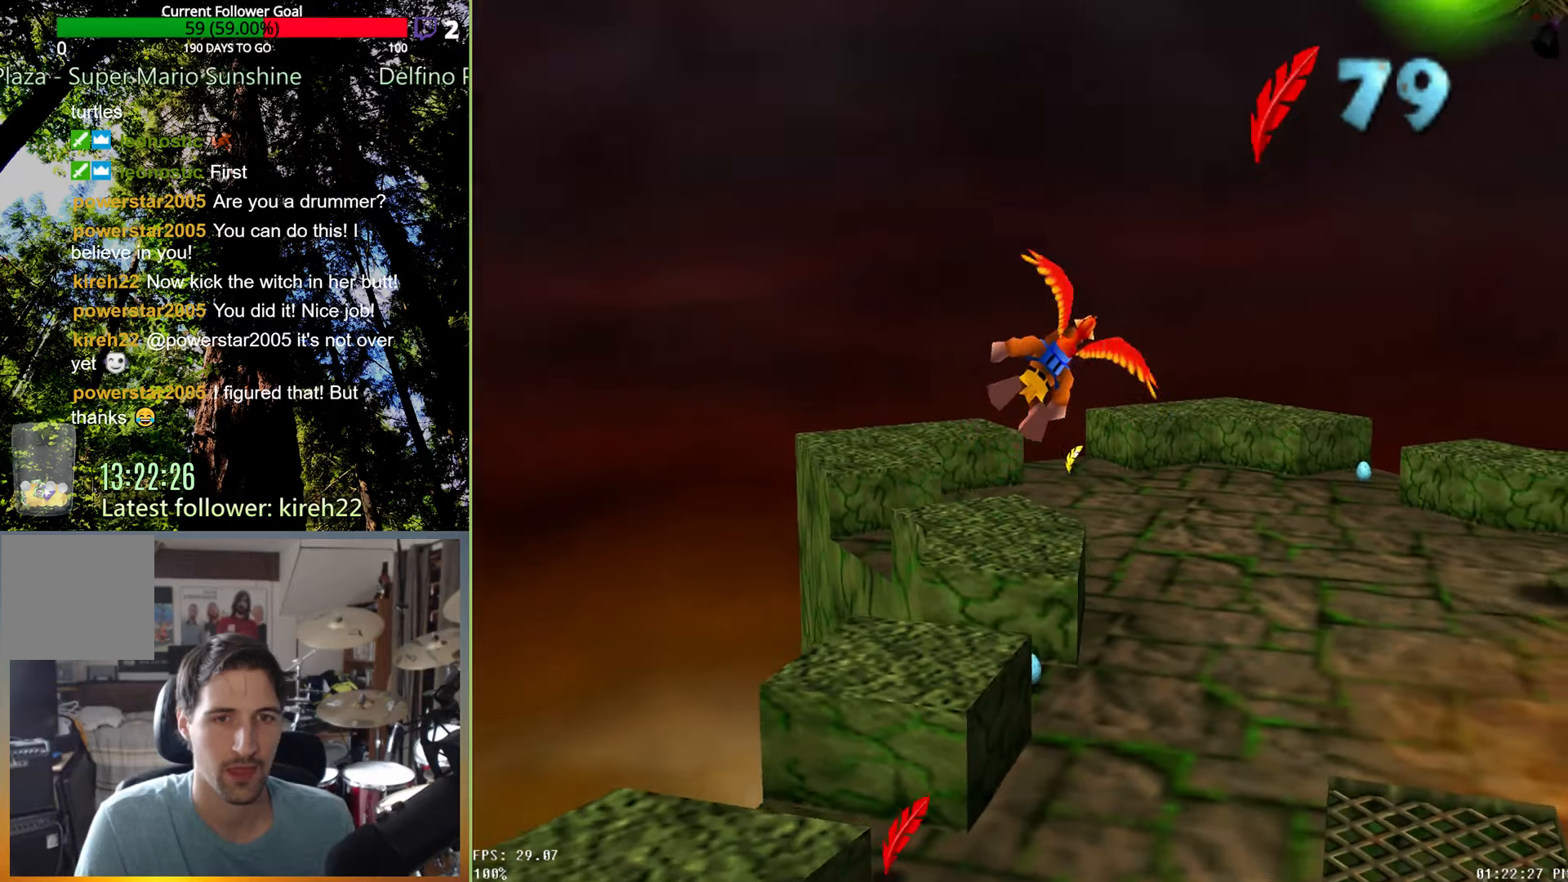
{"dt_ms": 500, "buttons": [], "left_stick": "up-right", "right_stick": "center", "events": [[21, "A", "down"], [83, "A", "up"], [500, "left_stick", "up-right"]]}
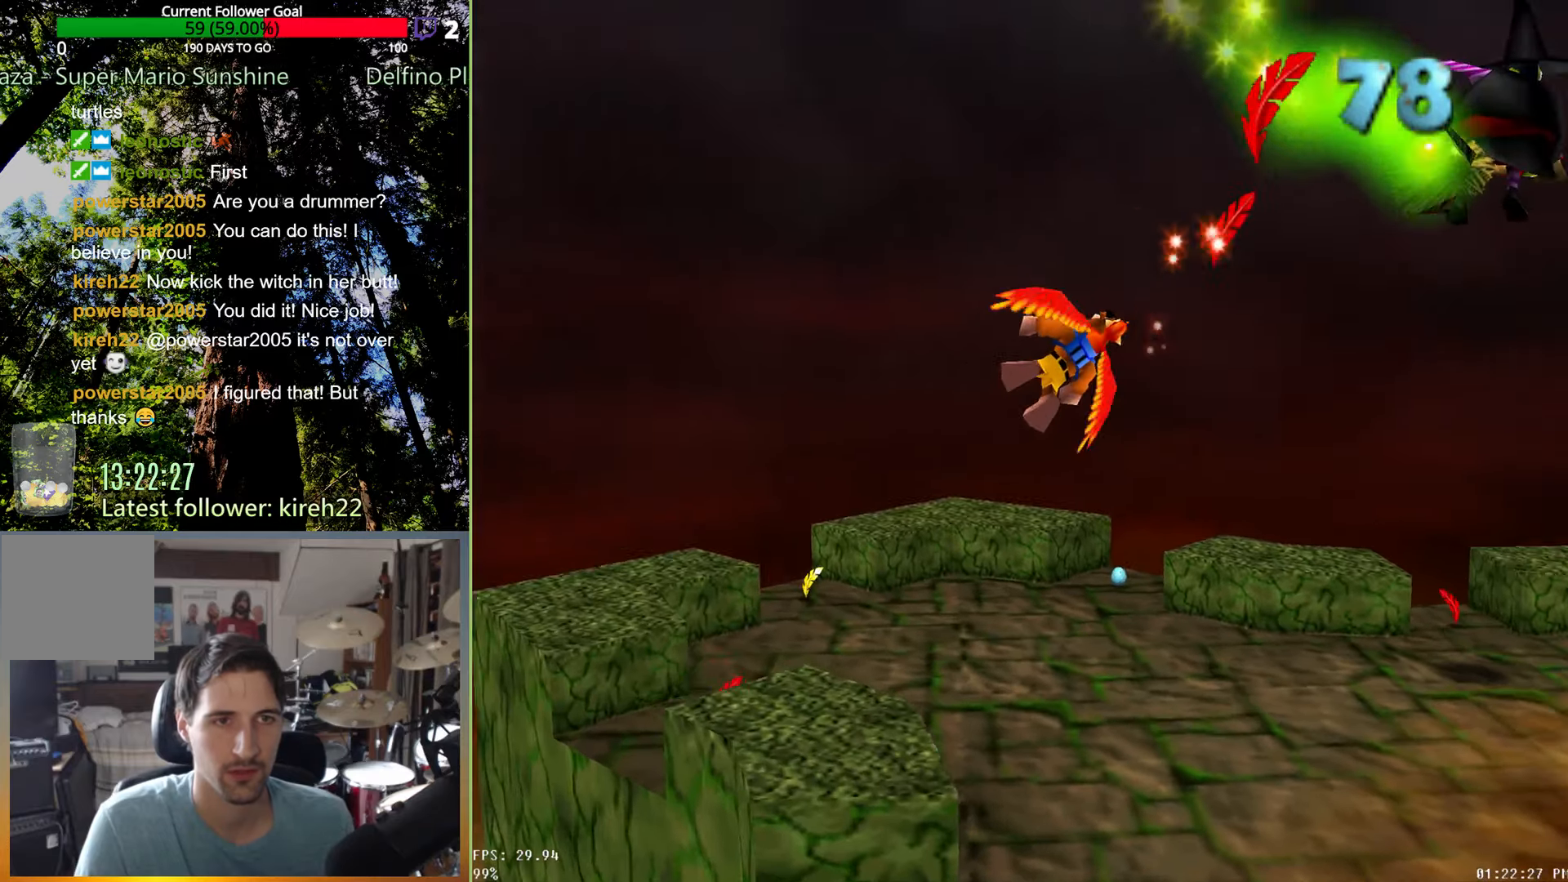
{"dt_ms": 500, "buttons": [], "left_stick": "up-left", "right_stick": "center", "events": [[292, "left_stick", "up-left"]]}
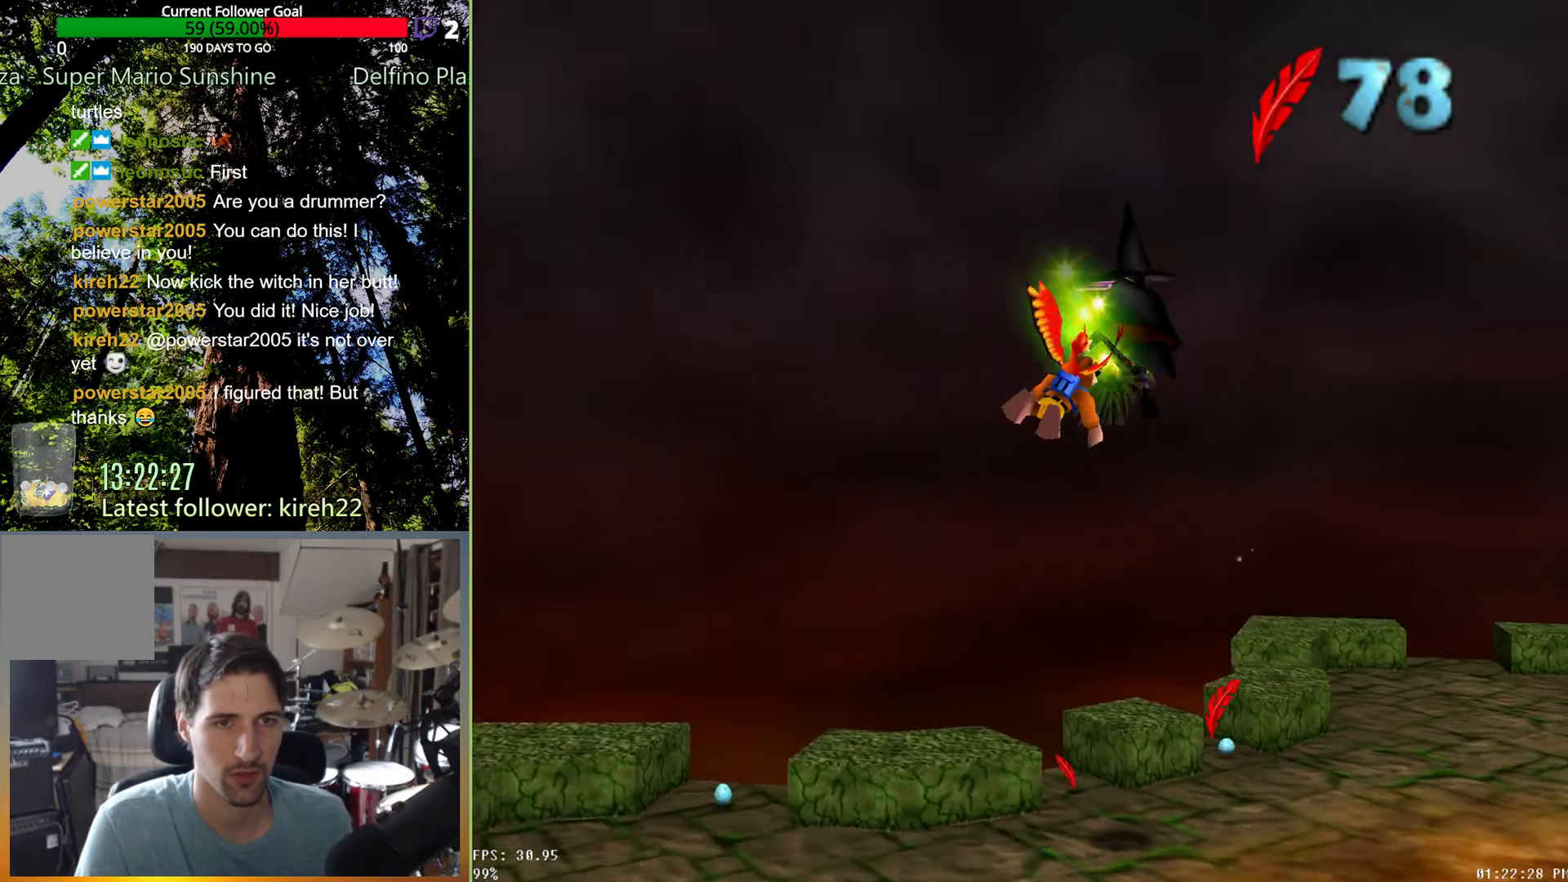
{"dt_ms": 500, "buttons": [], "left_stick": "center", "right_stick": "center", "events": [[292, "X", "down"], [313, "left_stick", "center"], [375, "X", "up"]]}
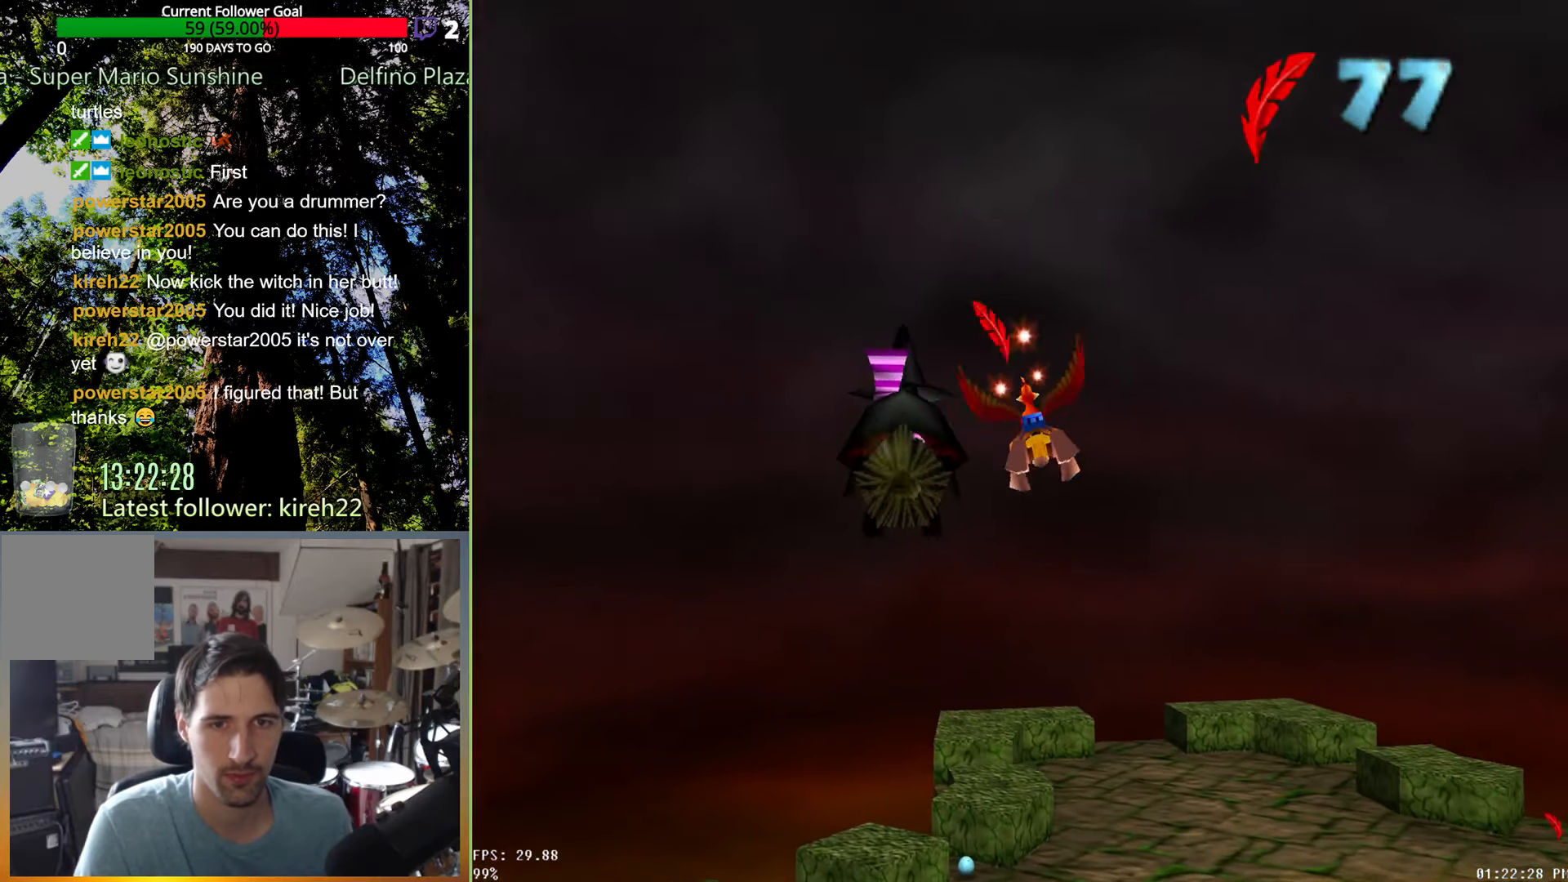
{"dt_ms": 500, "buttons": [], "left_stick": "left", "right_stick": "center", "events": [[104, "left_stick", "left"]]}
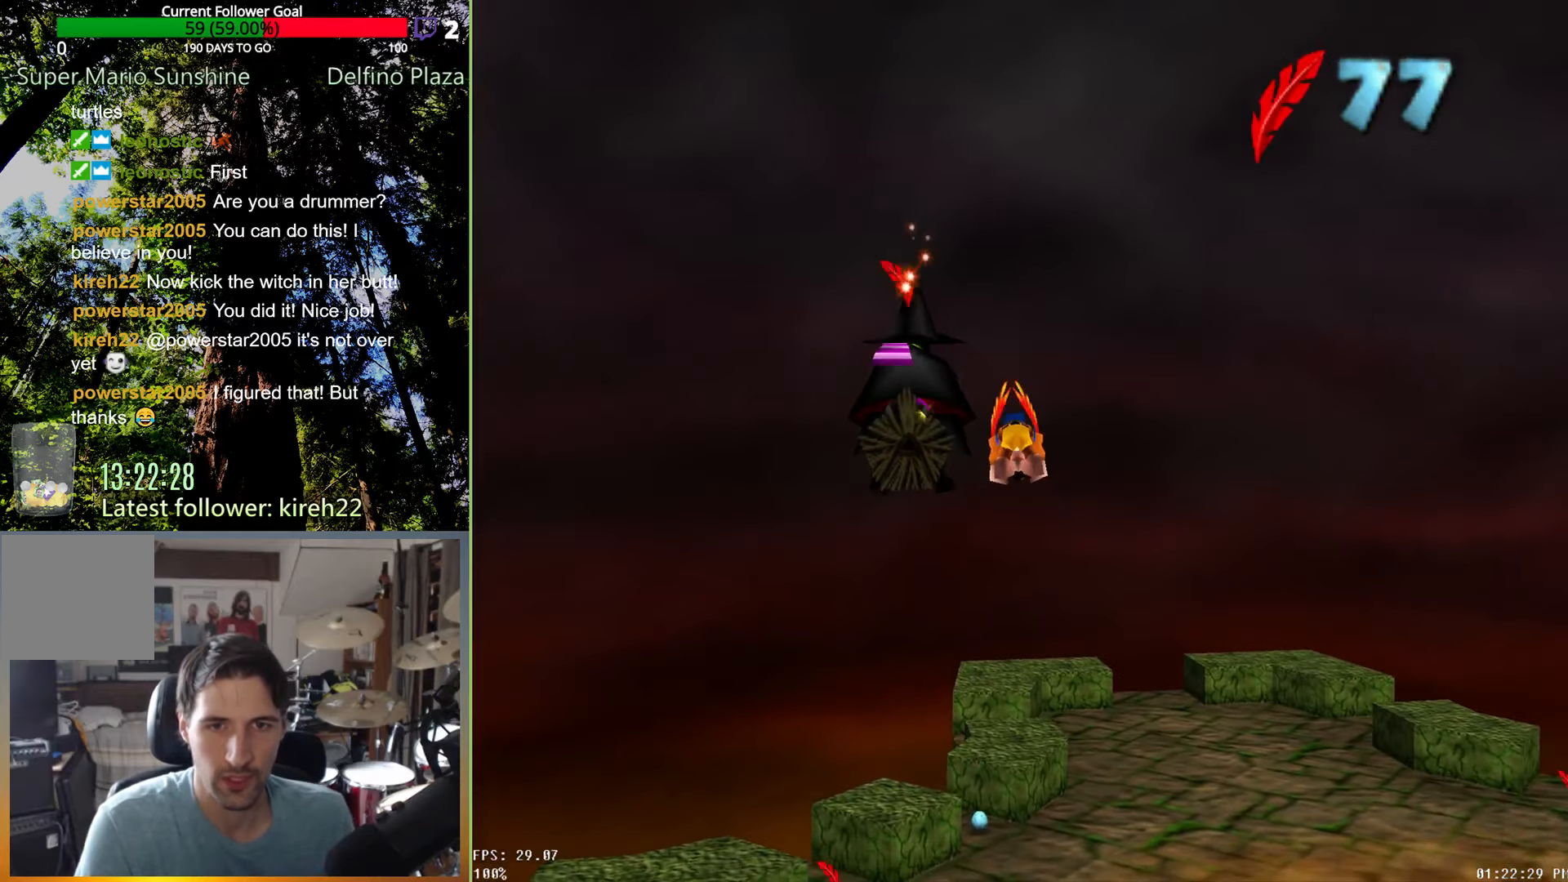
{"dt_ms": 500, "buttons": [], "left_stick": "left", "right_stick": "center", "events": []}
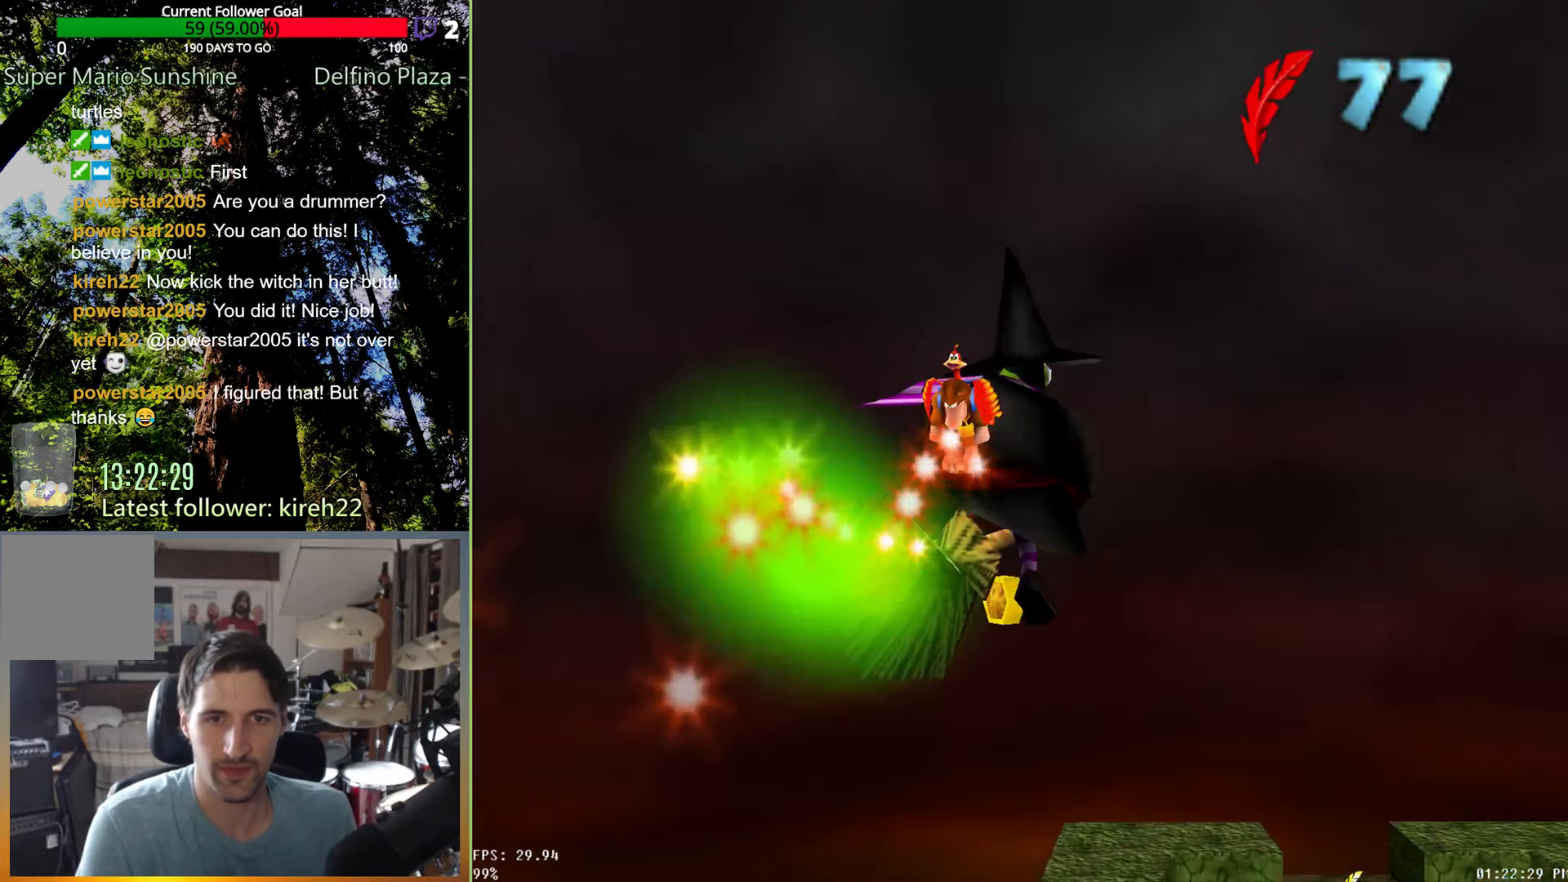
{"dt_ms": 500, "buttons": [], "left_stick": "center", "right_stick": "center", "events": [[125, "left_stick", "center"]]}
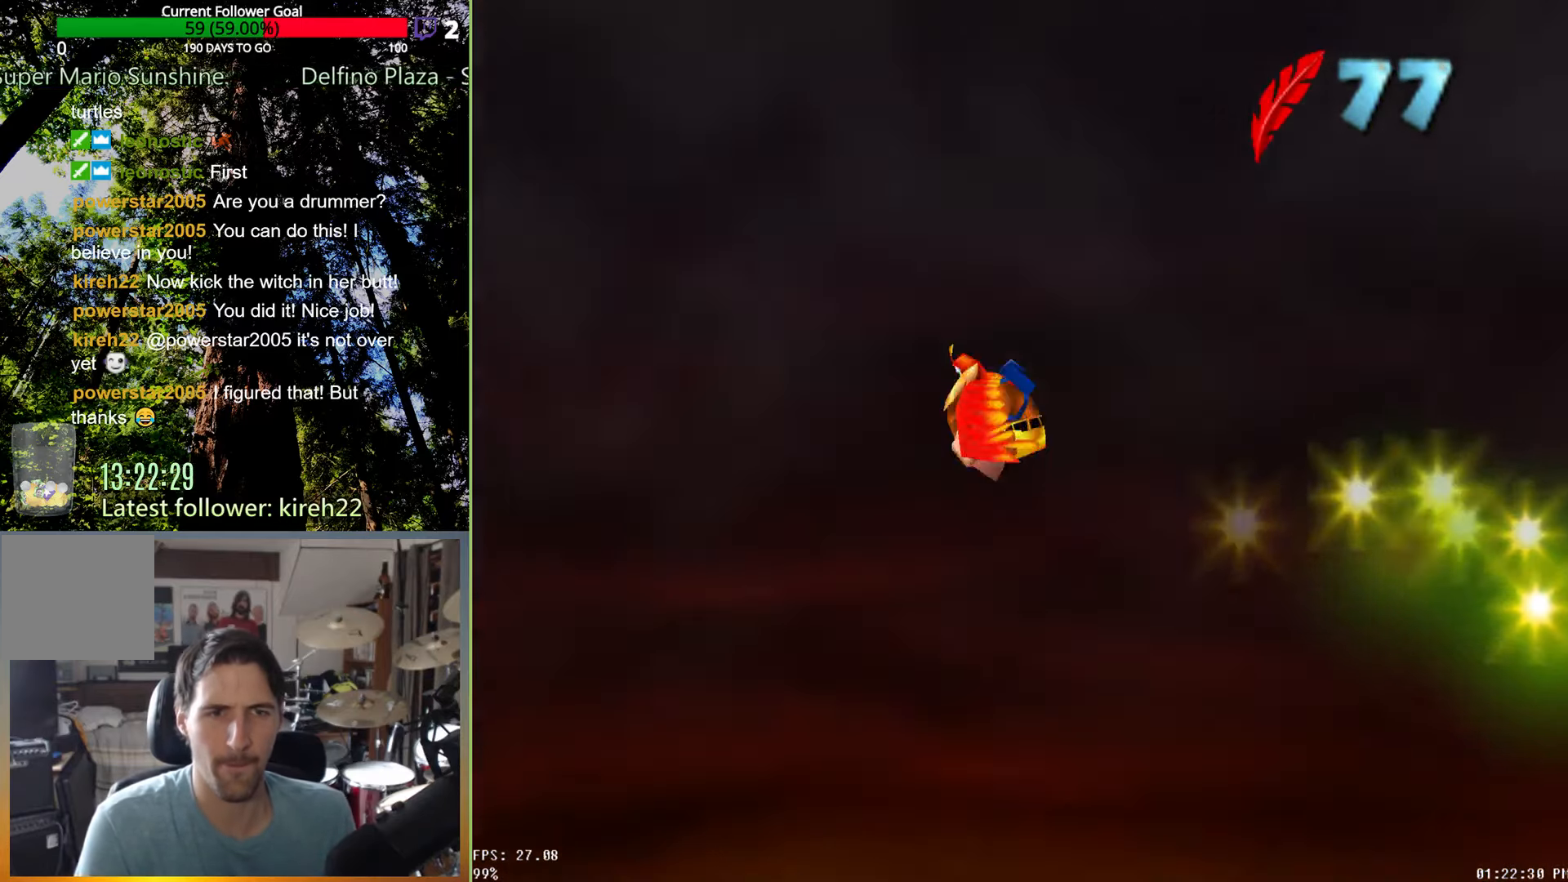
{"dt_ms": 500, "buttons": [], "left_stick": "right", "right_stick": "center", "events": [[63, "left_stick", "right"]]}
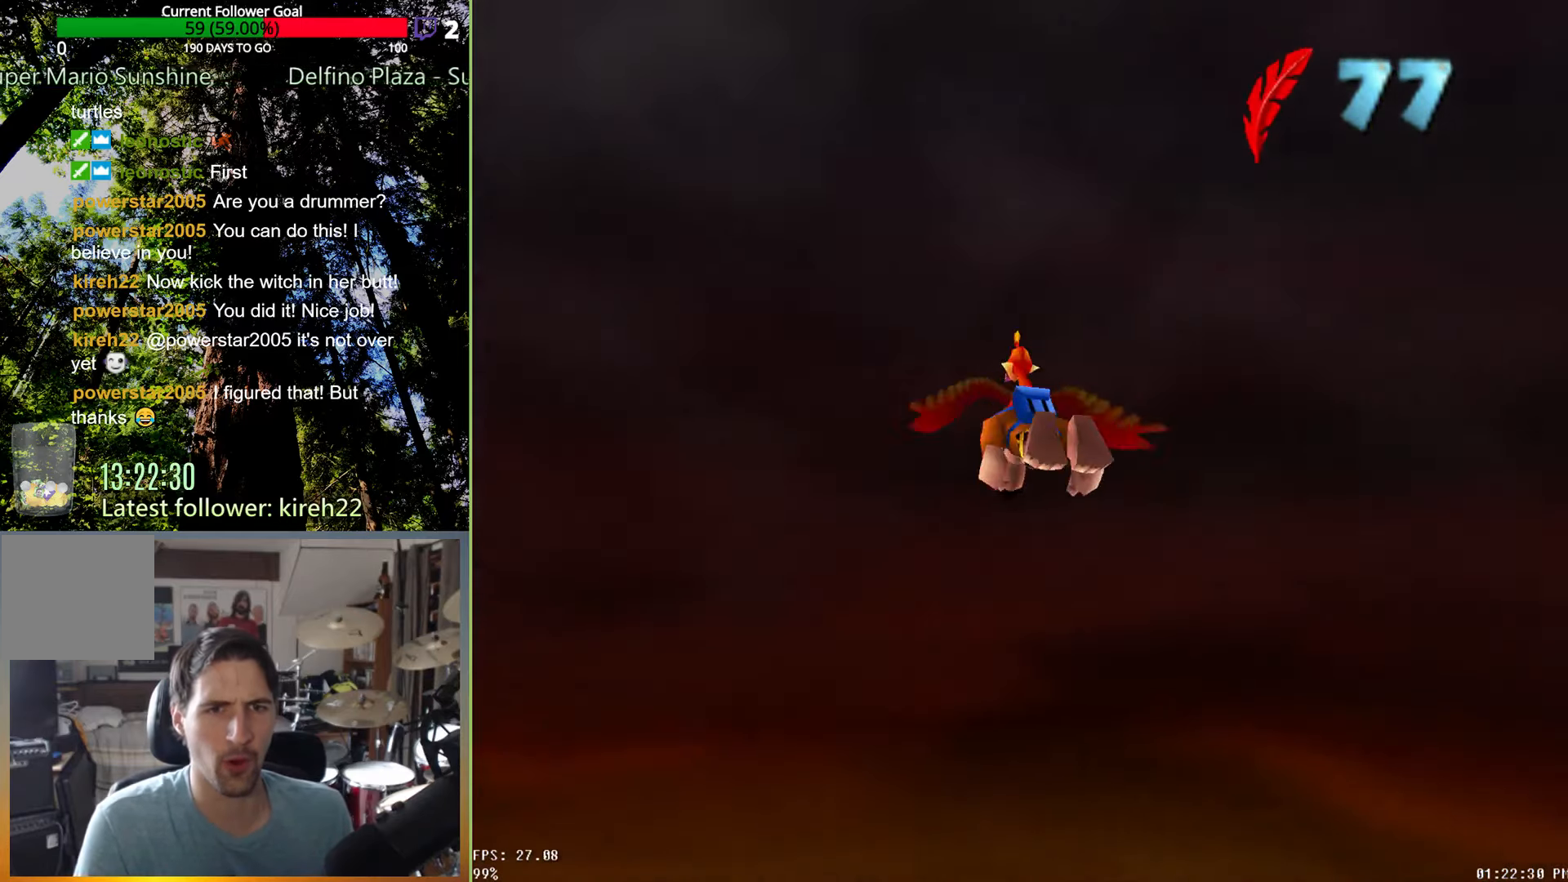
{"dt_ms": 500, "buttons": [], "left_stick": "right", "right_stick": "center", "events": []}
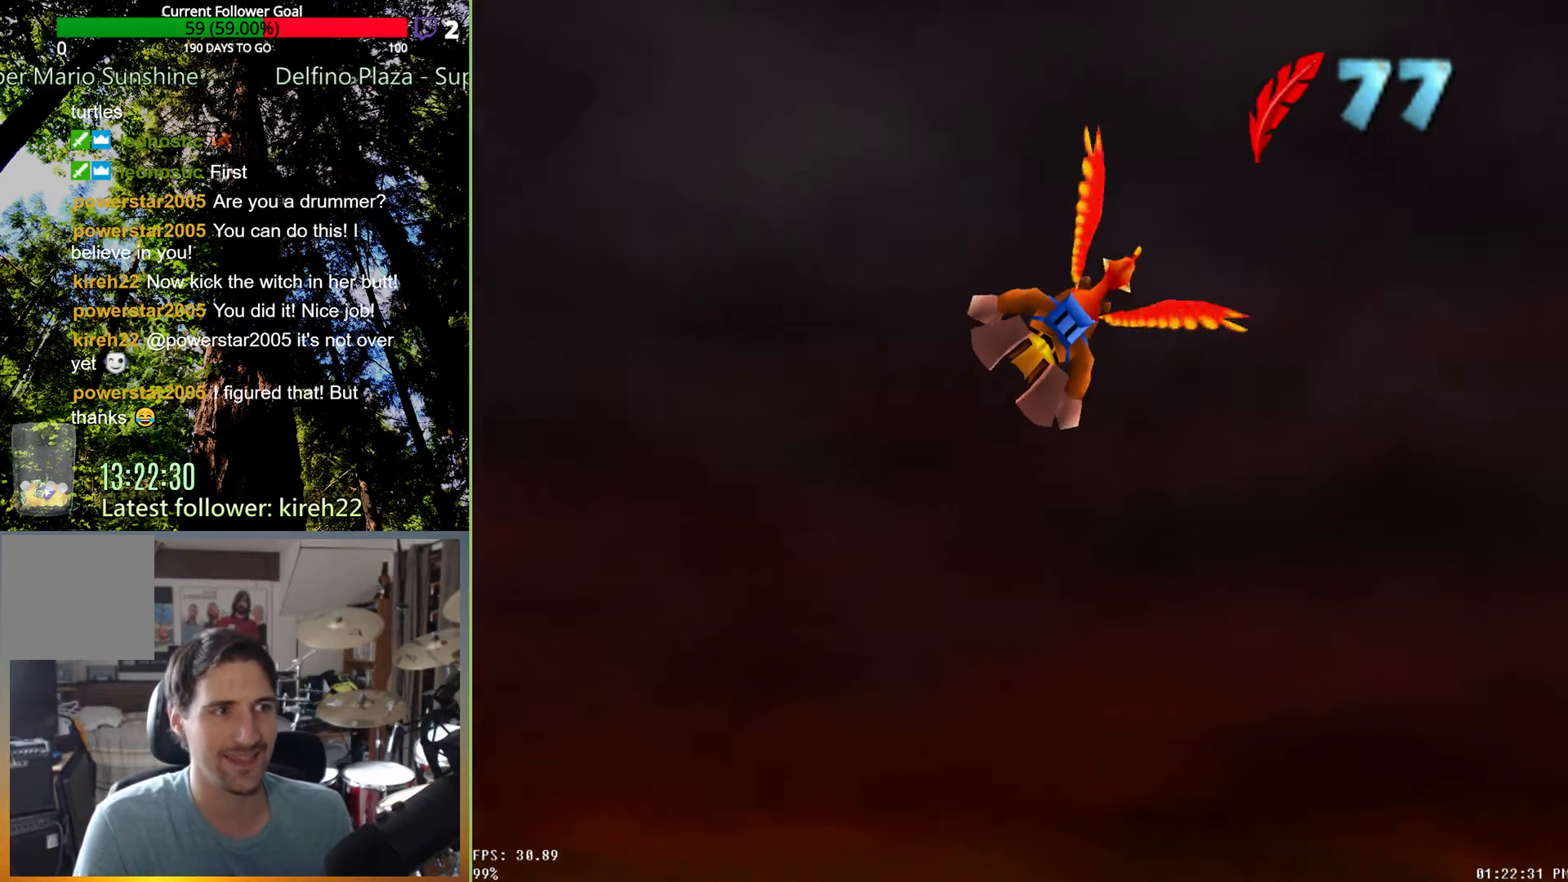
{"dt_ms": 500, "buttons": [], "left_stick": "right", "right_stick": "center", "events": []}
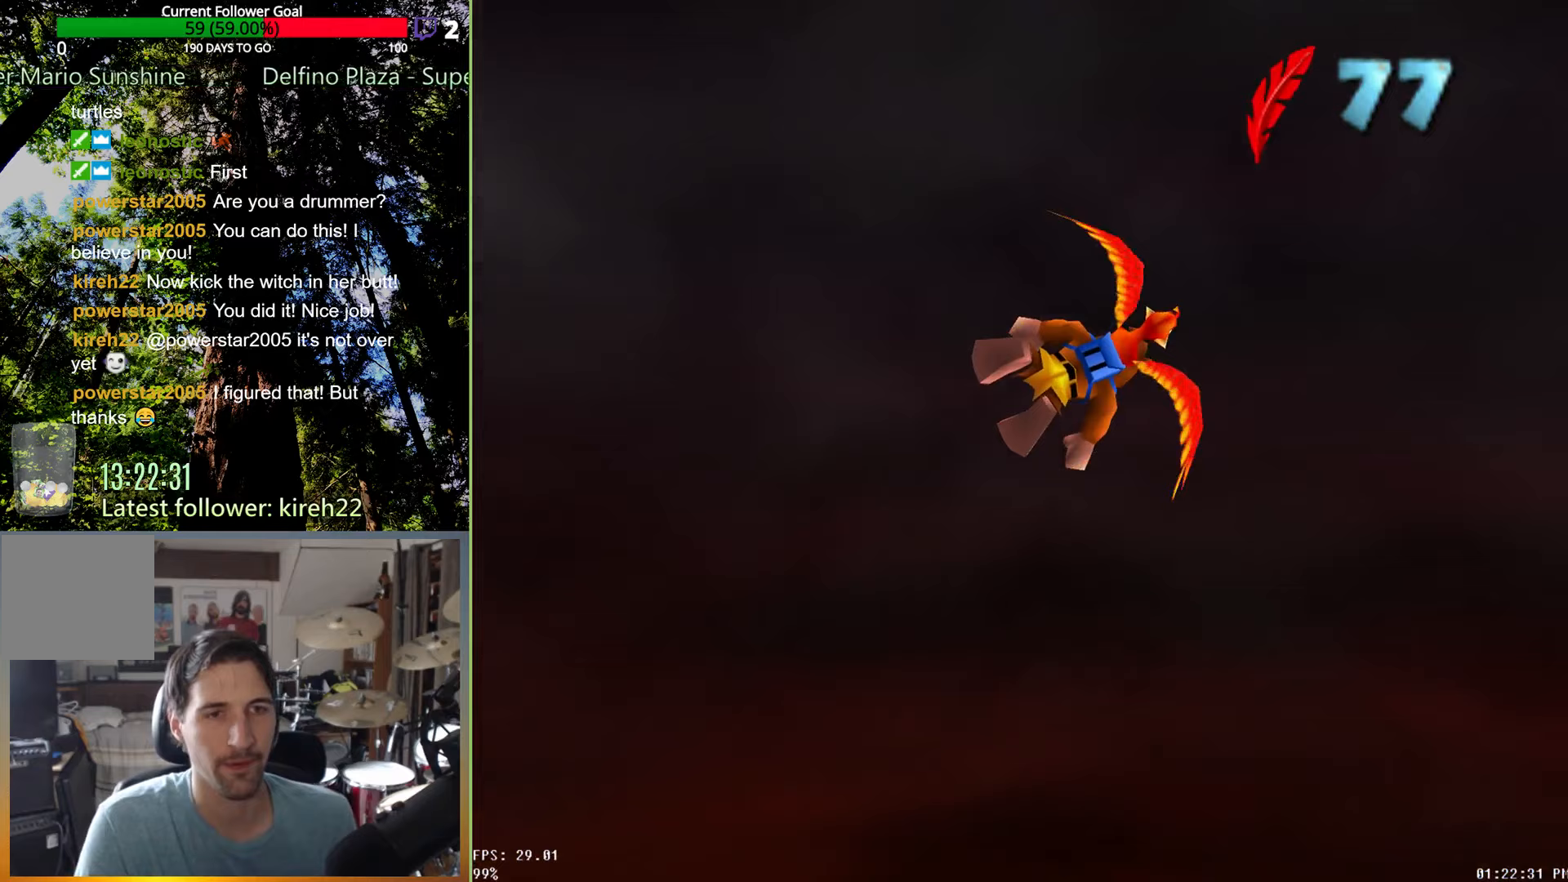
{"dt_ms": 500, "buttons": [], "left_stick": "right", "right_stick": "center", "events": []}